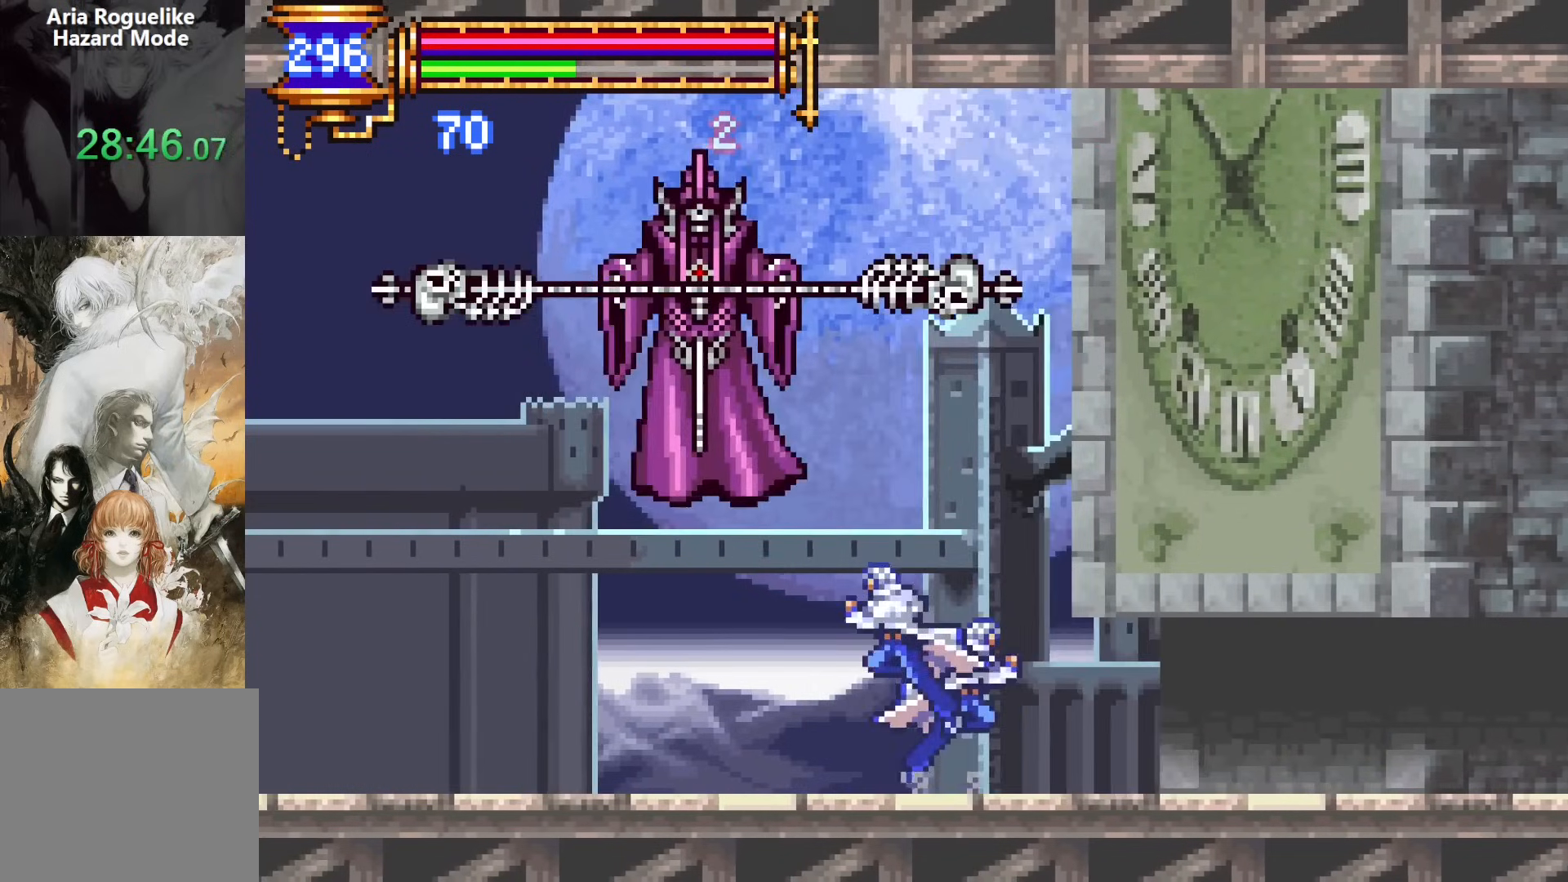
Gameplay with a controller (PlayStation layout); each line is a JSON object with the inputs held at the frame after it. "events" lists button and stick changes between this image and that frame as [ms after this image, input, new state], when the widget could be followed in between. Not read: L1 L3 R1 R3 left_stick right_stick.
{"buttons": ["DPAD_DOWN", "DPAD_RIGHT"], "events": [[50, "CROSS", "down"], [150, "CROSS", "up"], [200, "DPAD_DOWN", "up"], [200, "DPAD_LEFT", "up"], [350, "CROSS", "down"], [400, "CROSS", "up"], [417, "DPAD_DOWN", "down"], [417, "DPAD_RIGHT", "down"]]}
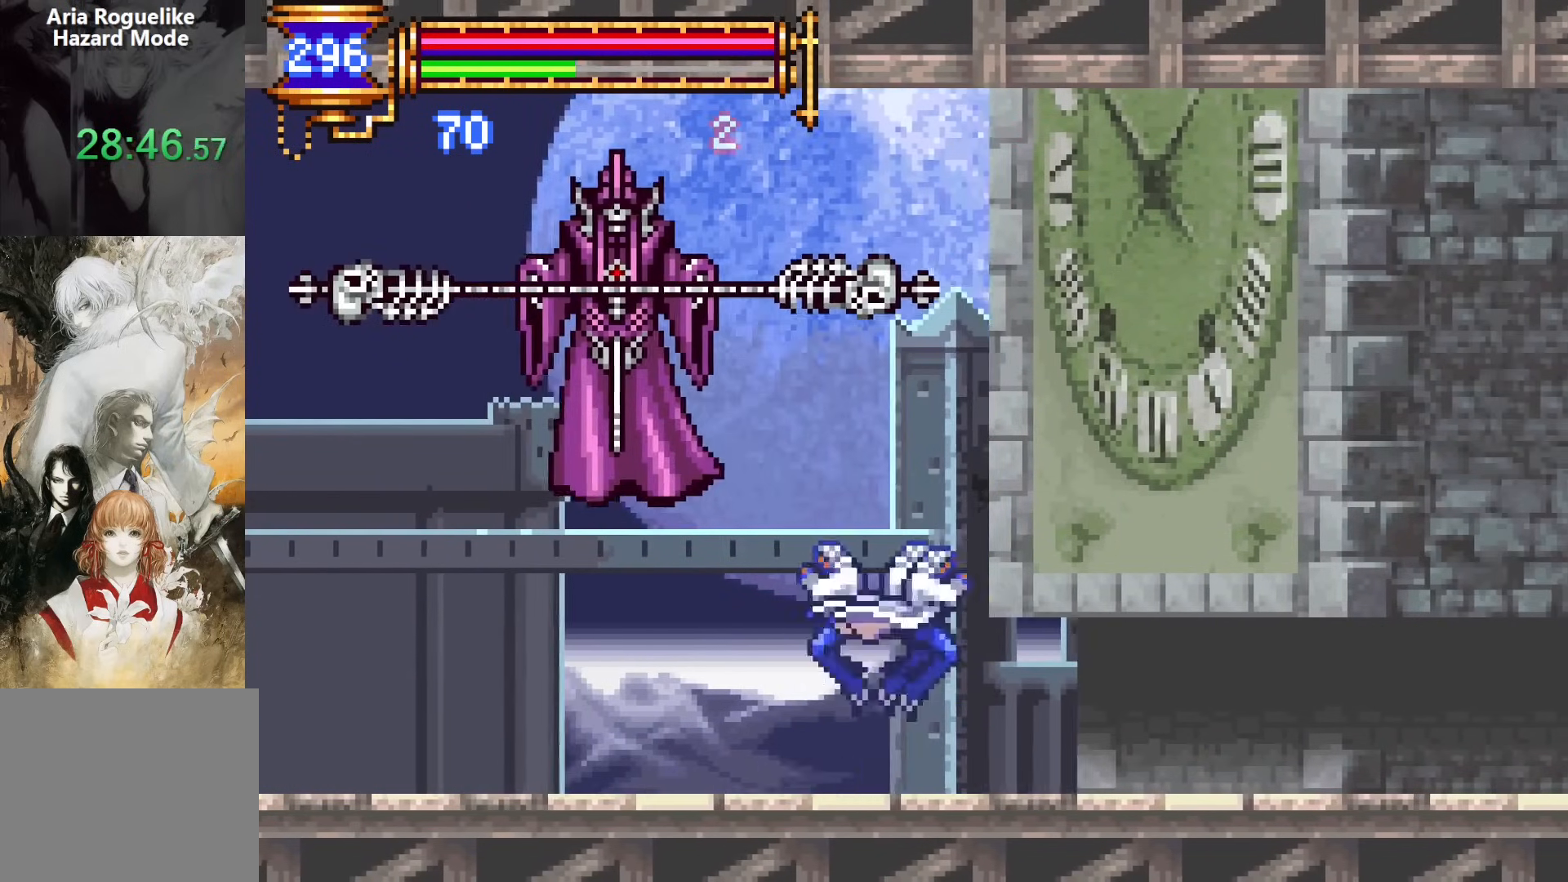
{"buttons": [], "events": [[33, "CROSS", "down"], [133, "CROSS", "up"], [133, "DPAD_DOWN", "up"], [250, "DPAD_RIGHT", "up"], [350, "DPAD_LEFT", "down"], [500, "DPAD_LEFT", "up"]]}
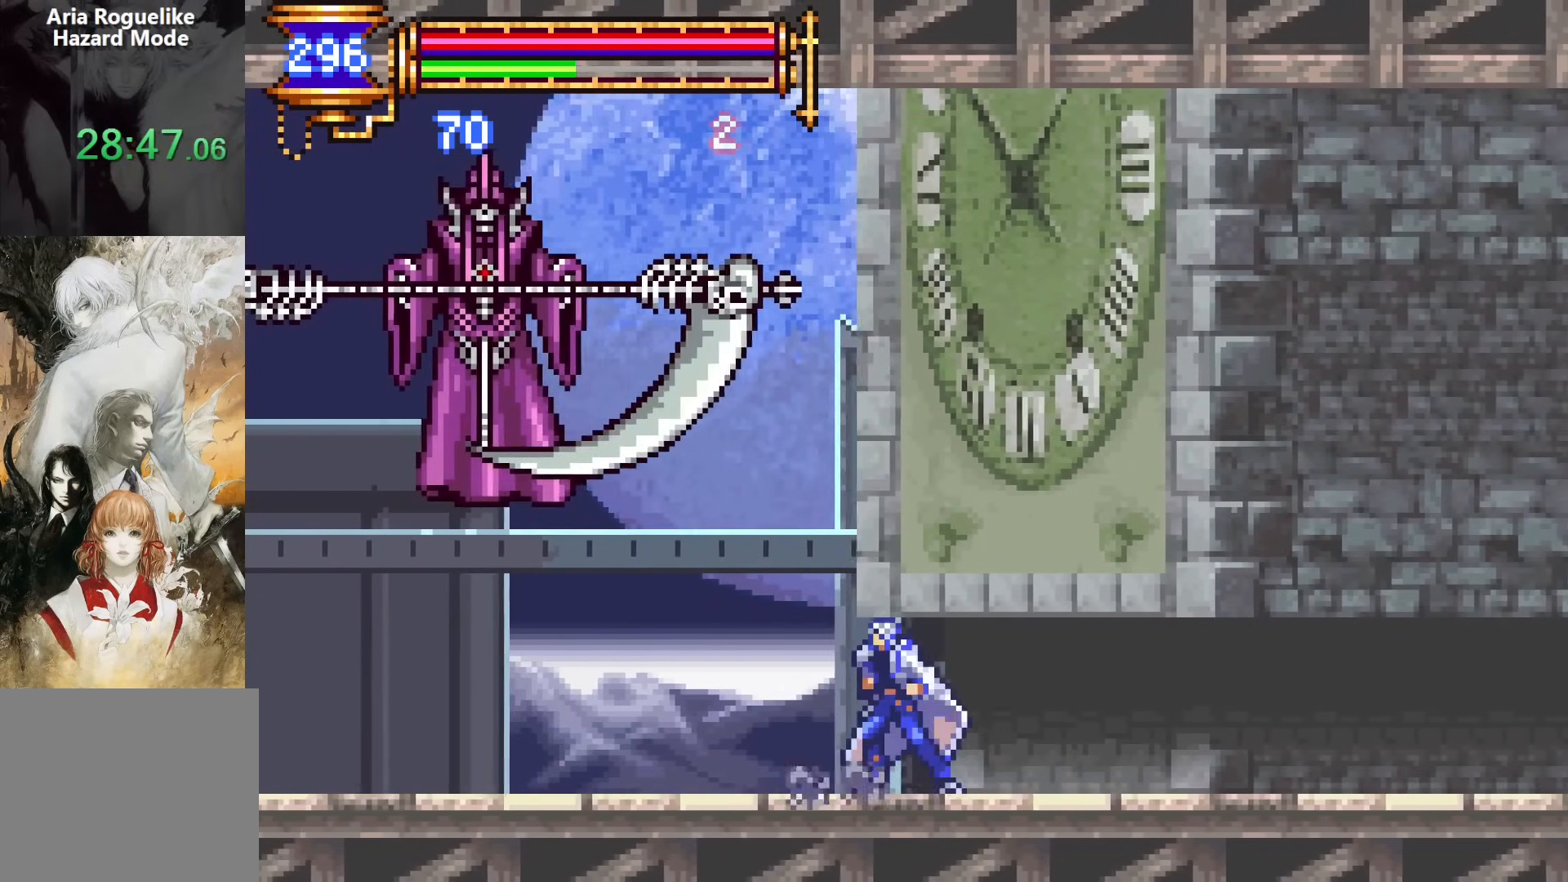
{"buttons": ["CROSS"], "events": [[433, "CROSS", "down"]]}
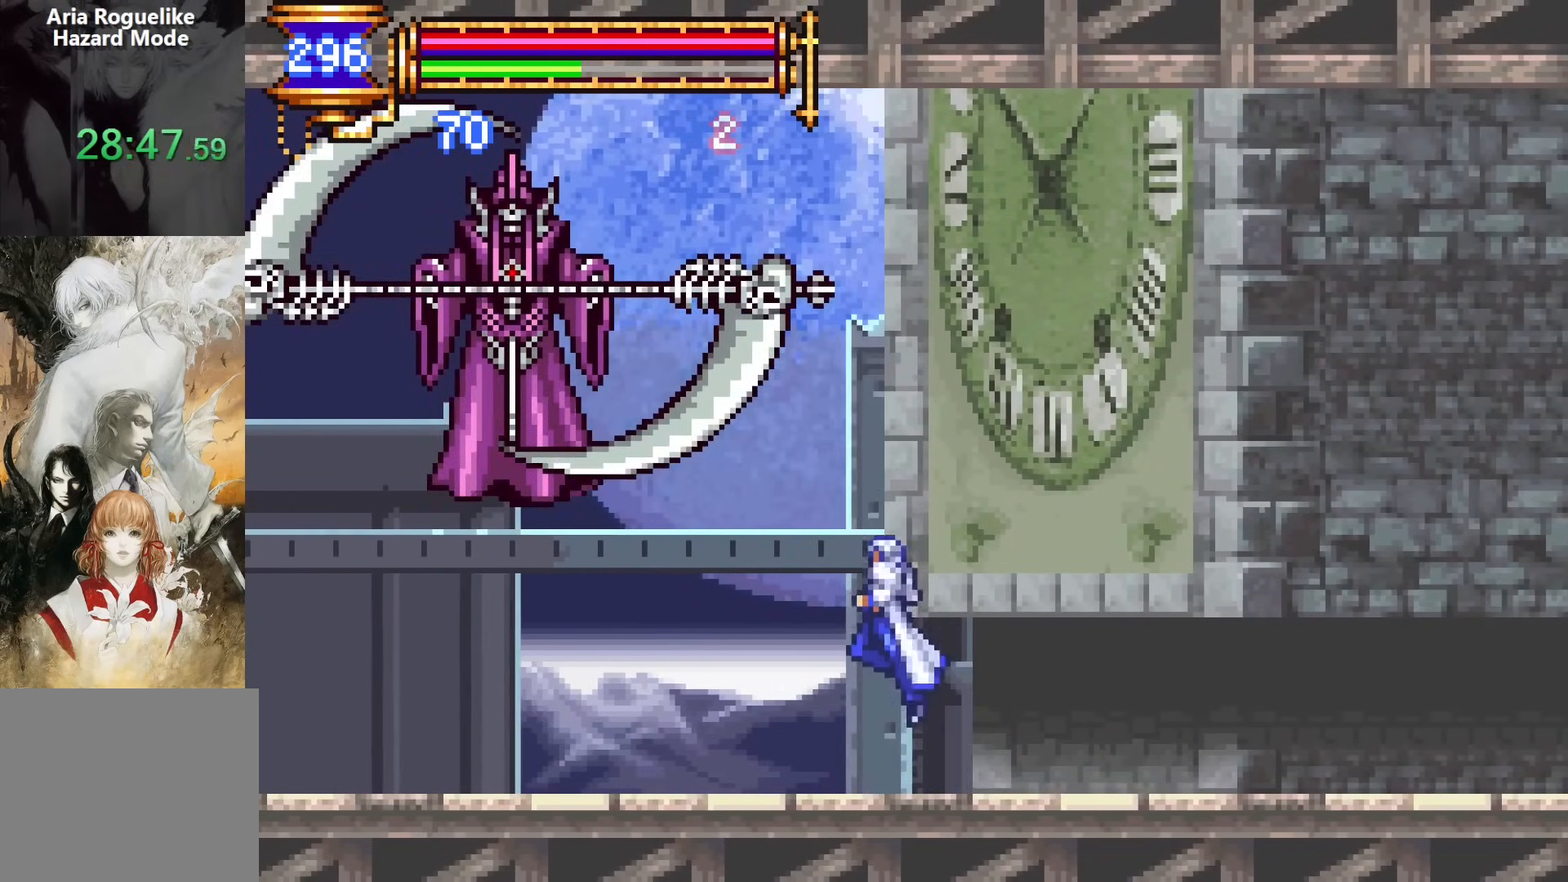
{"buttons": [], "events": [[83, "CROSS", "up"], [183, "DPAD_LEFT", "down"], [350, "SQUARE", "down"], [417, "SQUARE", "up"], [450, "DPAD_LEFT", "up"]]}
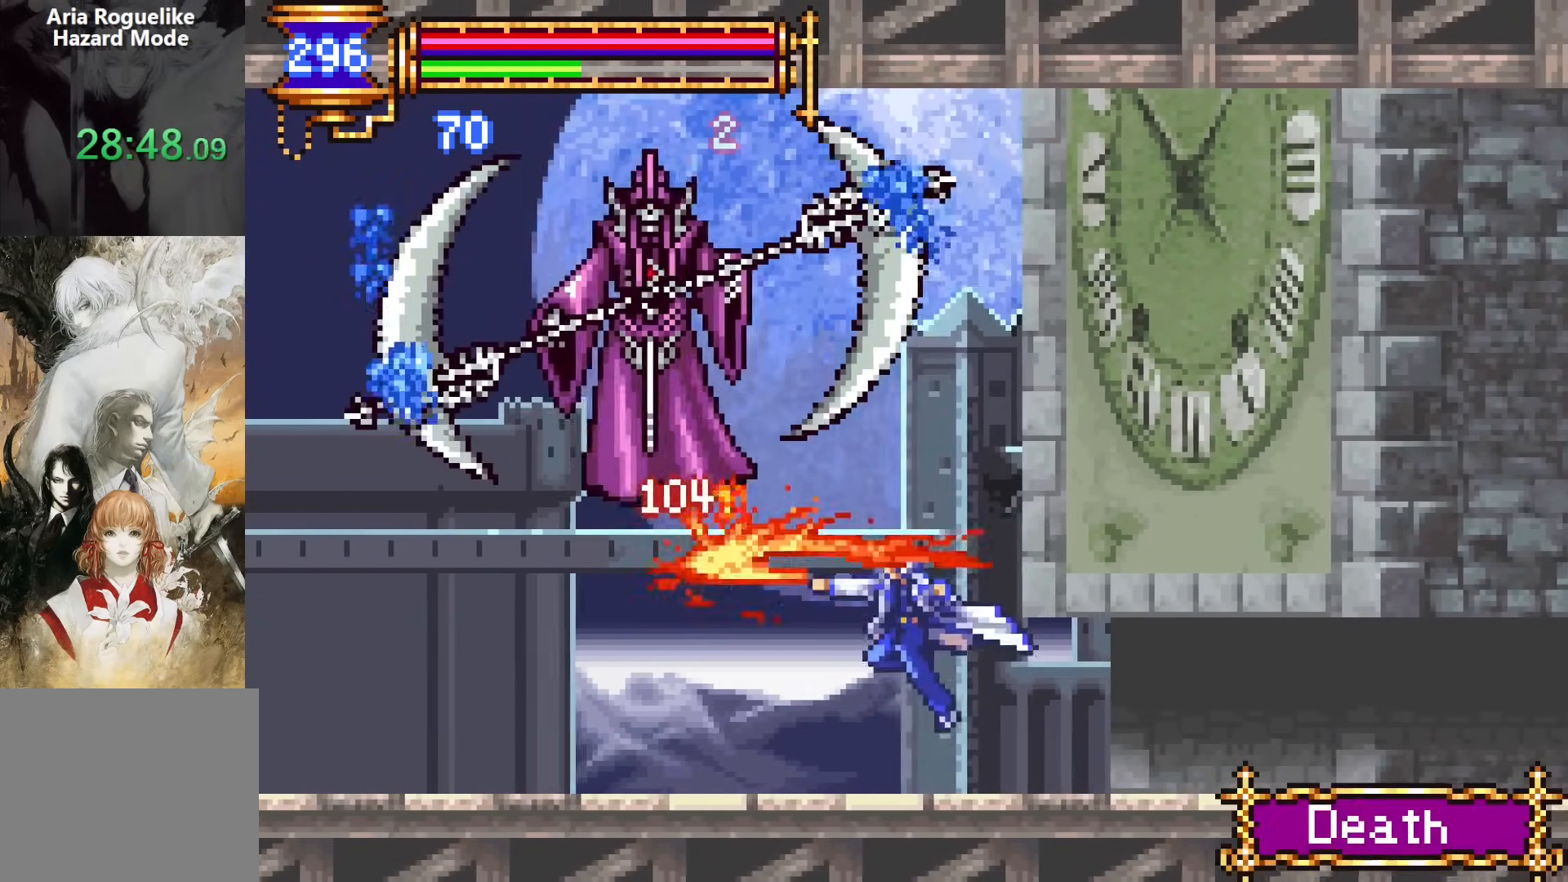
{"buttons": ["SQUARE", "DPAD_LEFT"], "events": [[67, "SQUARE", "down"], [150, "SQUARE", "up"], [317, "CROSS", "down"], [383, "DPAD_LEFT", "down"], [400, "CROSS", "up"], [500, "SQUARE", "down"]]}
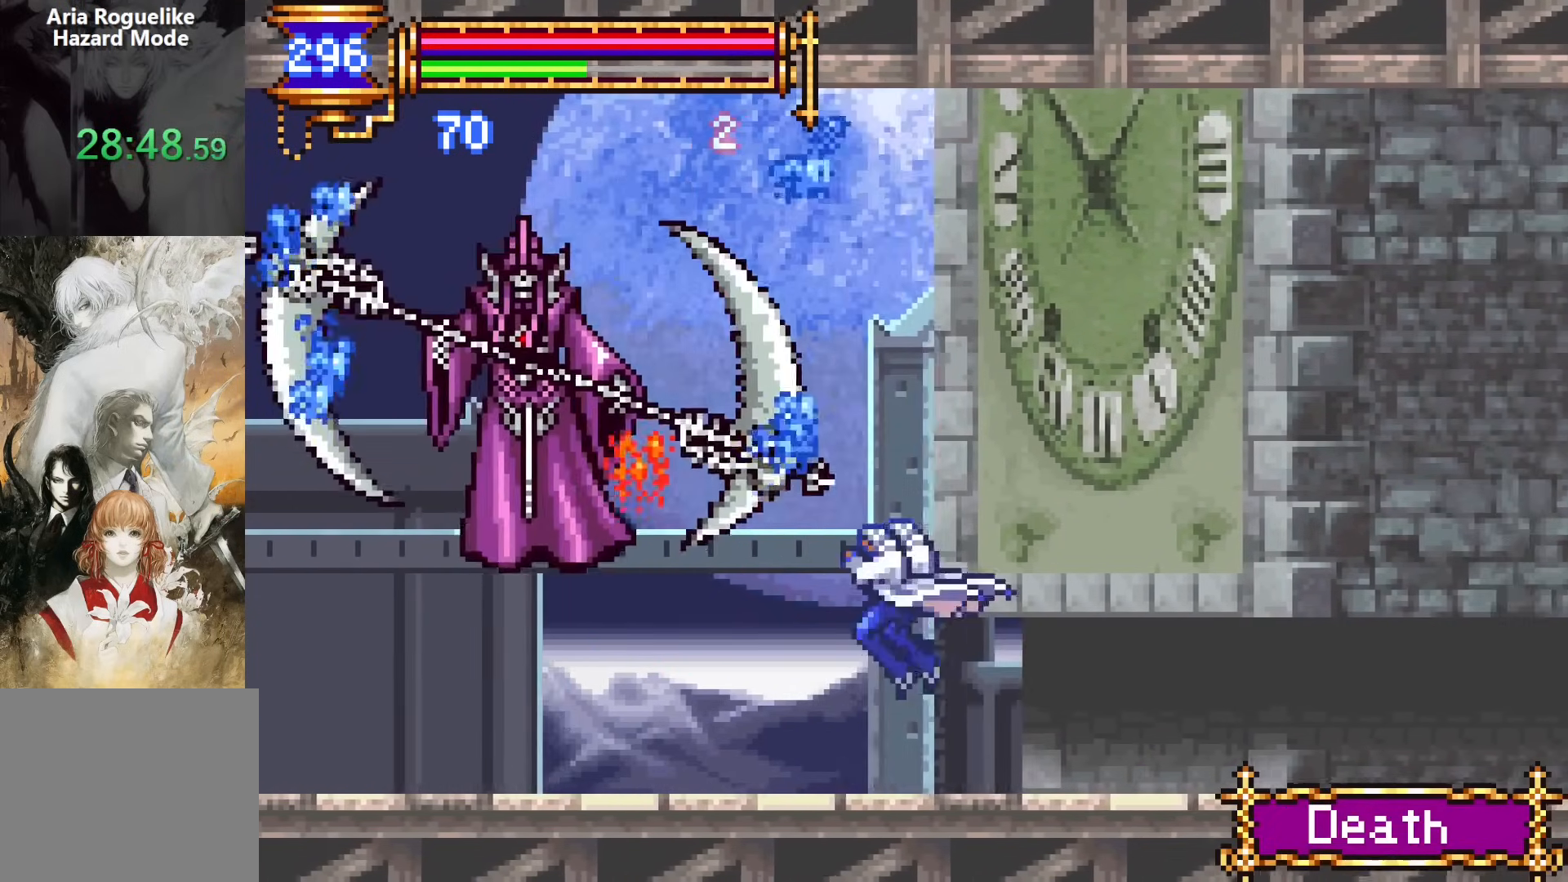
{"buttons": [], "events": [[83, "SQUARE", "up"], [133, "DPAD_LEFT", "up"], [267, "CROSS", "down"], [283, "SQUARE", "down"], [300, "CROSS", "up"], [367, "SQUARE", "up"]]}
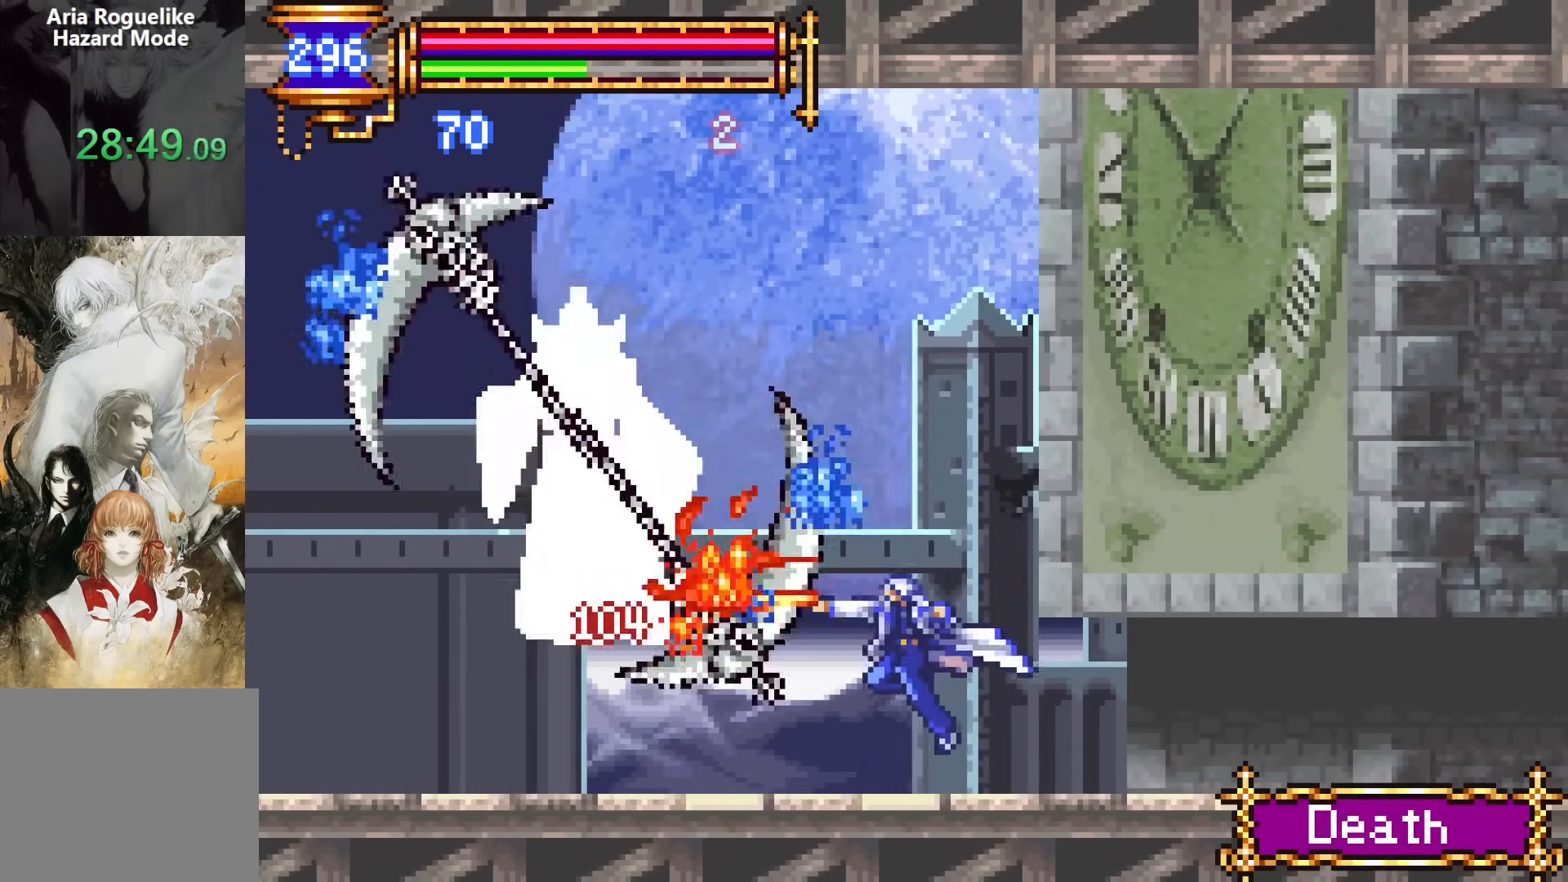
{"buttons": ["DPAD_DOWN", "DPAD_LEFT"], "events": [[117, "CROSS", "down"], [150, "SQUARE", "down"], [167, "CROSS", "up"], [217, "SQUARE", "up"], [433, "DPAD_LEFT", "down"], [483, "DPAD_DOWN", "down"]]}
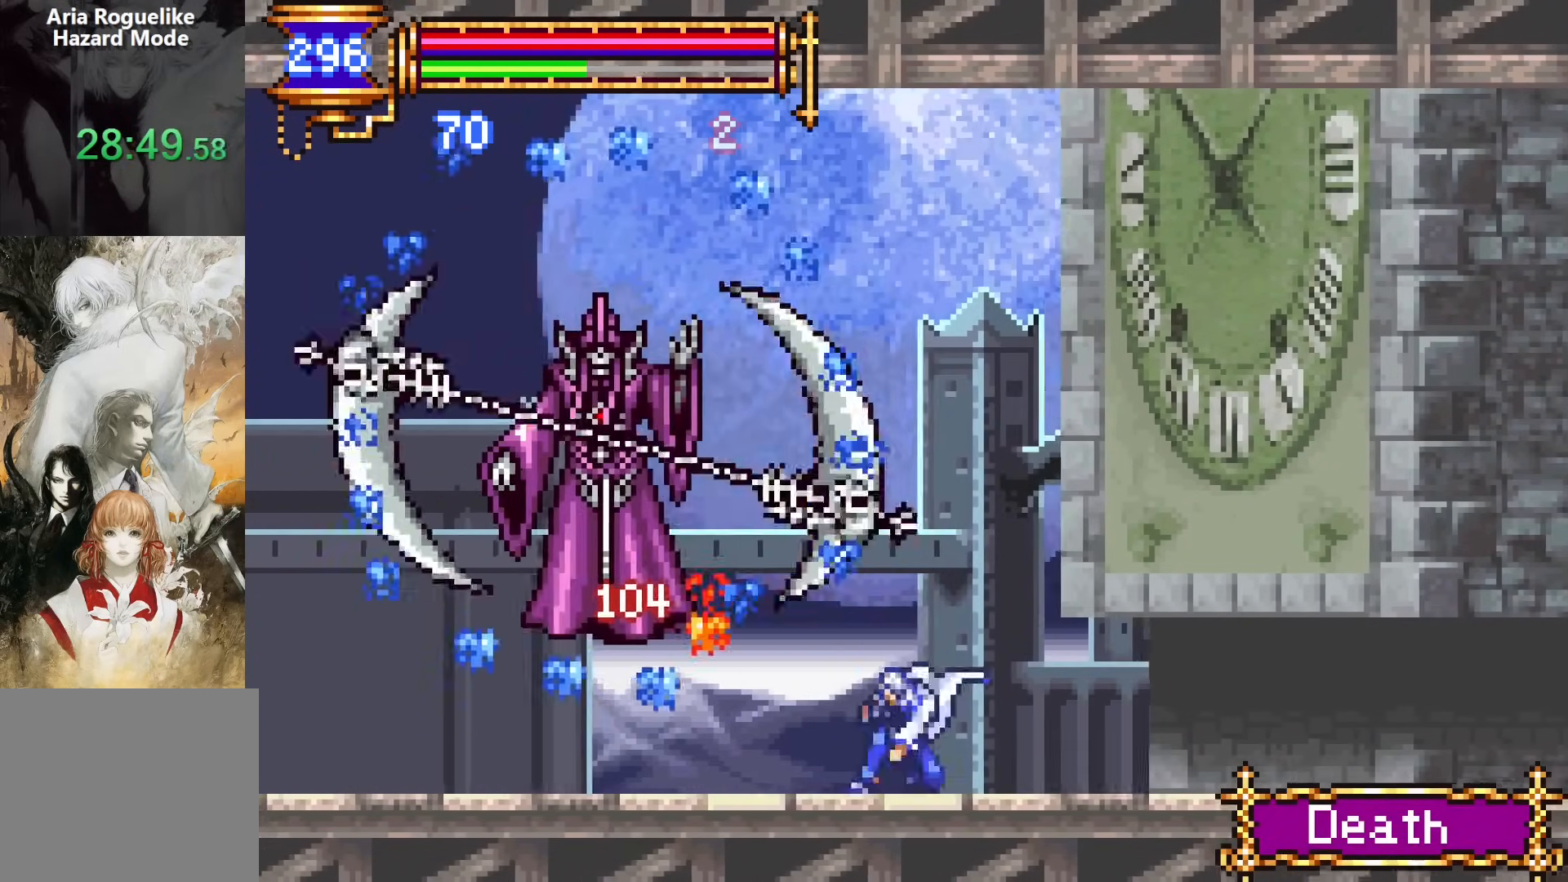
{"buttons": ["DPAD_DOWN", "DPAD_LEFT"], "events": [[33, "CROSS", "down"], [100, "CROSS", "up"], [183, "CROSS", "down"], [350, "CROSS", "up"]]}
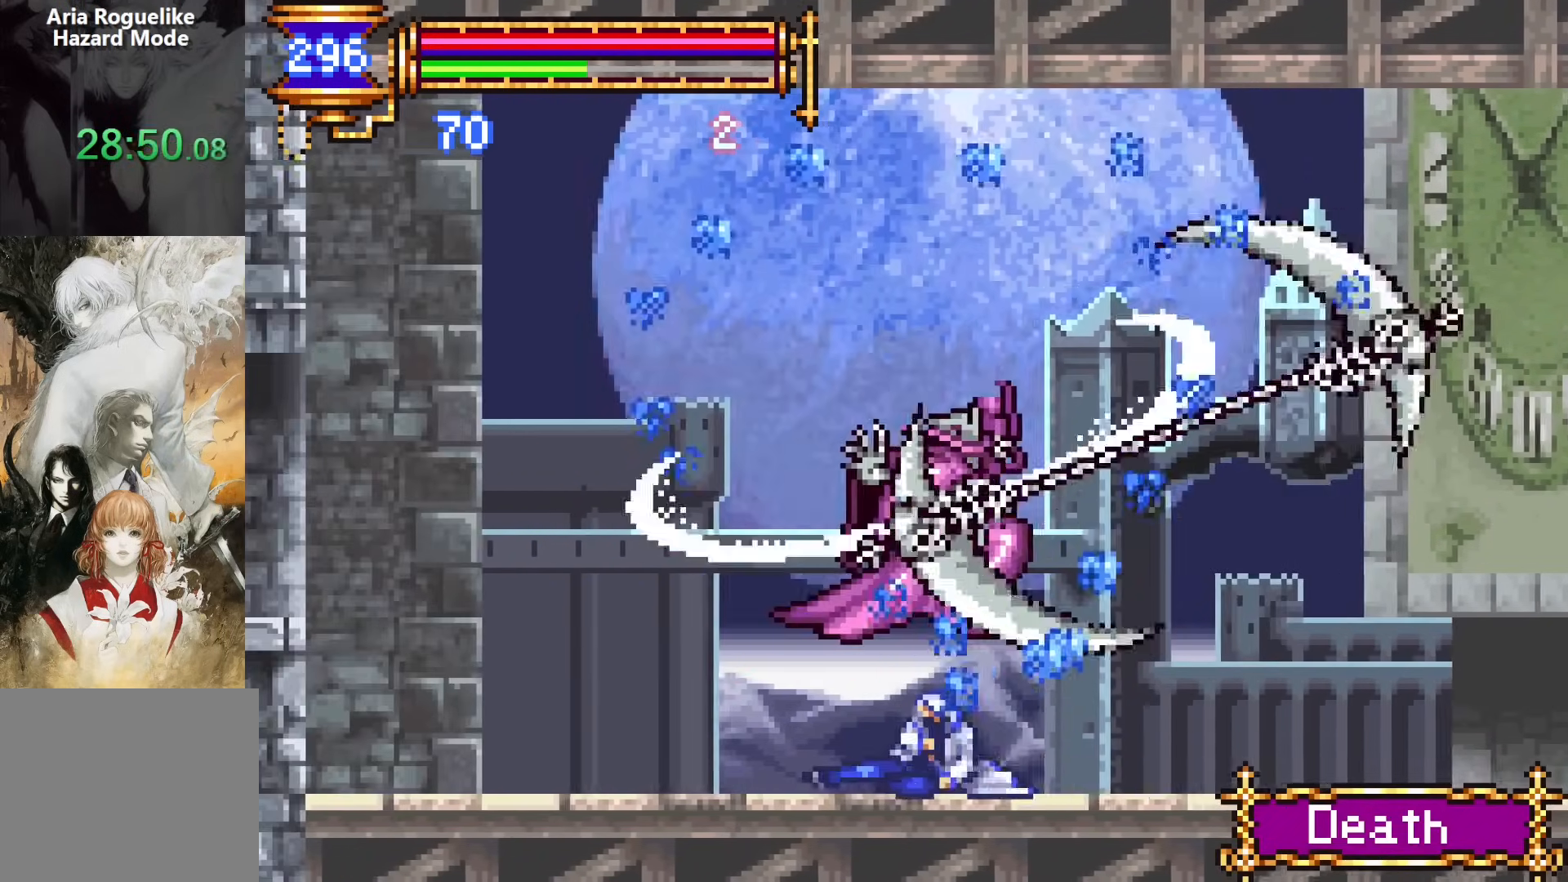
{"buttons": ["DPAD_LEFT"], "events": [[250, "DPAD_DOWN", "up"], [333, "CROSS", "down"], [417, "CROSS", "up"]]}
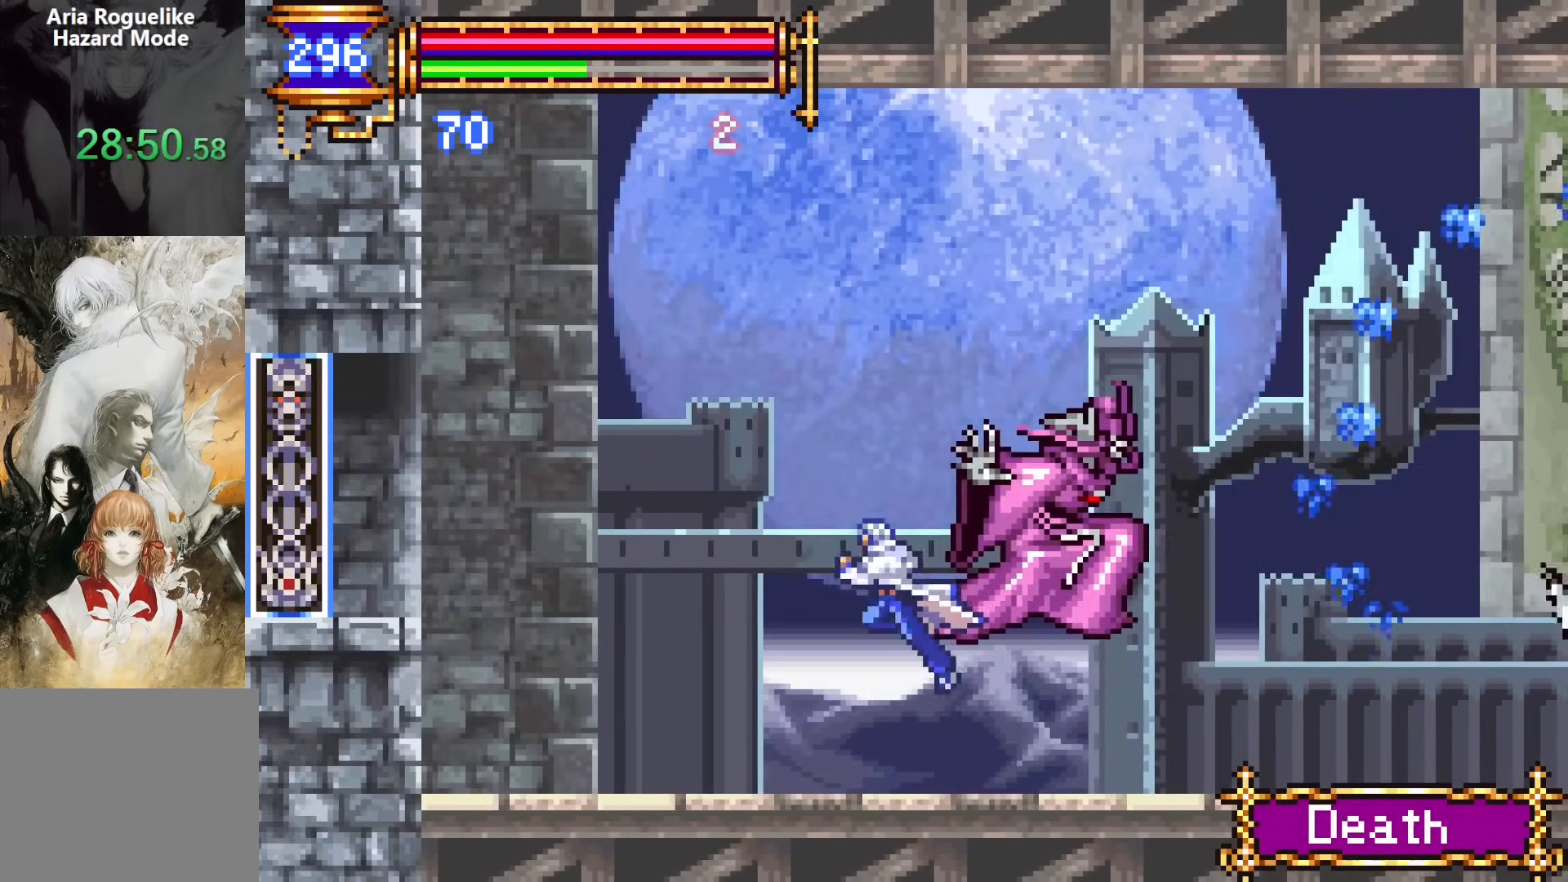
{"buttons": [], "events": [[33, "DPAD_UP", "down"], [50, "DPAD_LEFT", "up"], [67, "DPAD_RIGHT", "down"], [117, "SQUARE", "down"], [167, "SQUARE", "up"], [183, "DPAD_RIGHT", "up"], [183, "DPAD_UP", "up"], [350, "SQUARE", "down"], [433, "SQUARE", "up"]]}
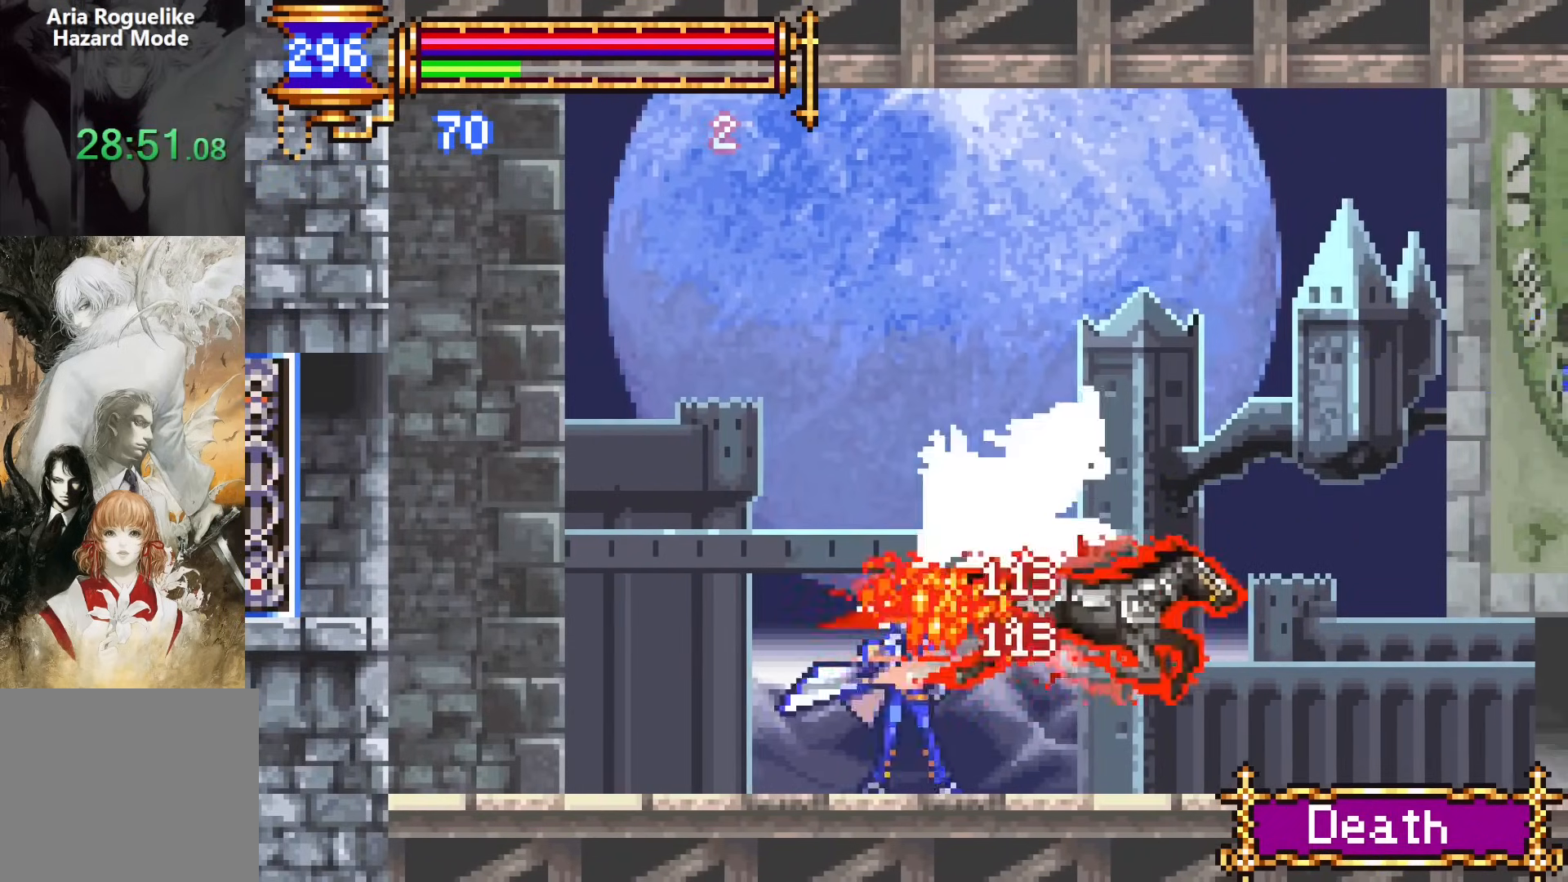
{"buttons": [], "events": [[83, "CROSS", "down"], [133, "CROSS", "up"], [200, "DPAD_RIGHT", "down"], [300, "SQUARE", "down"], [350, "DPAD_RIGHT", "up"], [383, "SQUARE", "up"]]}
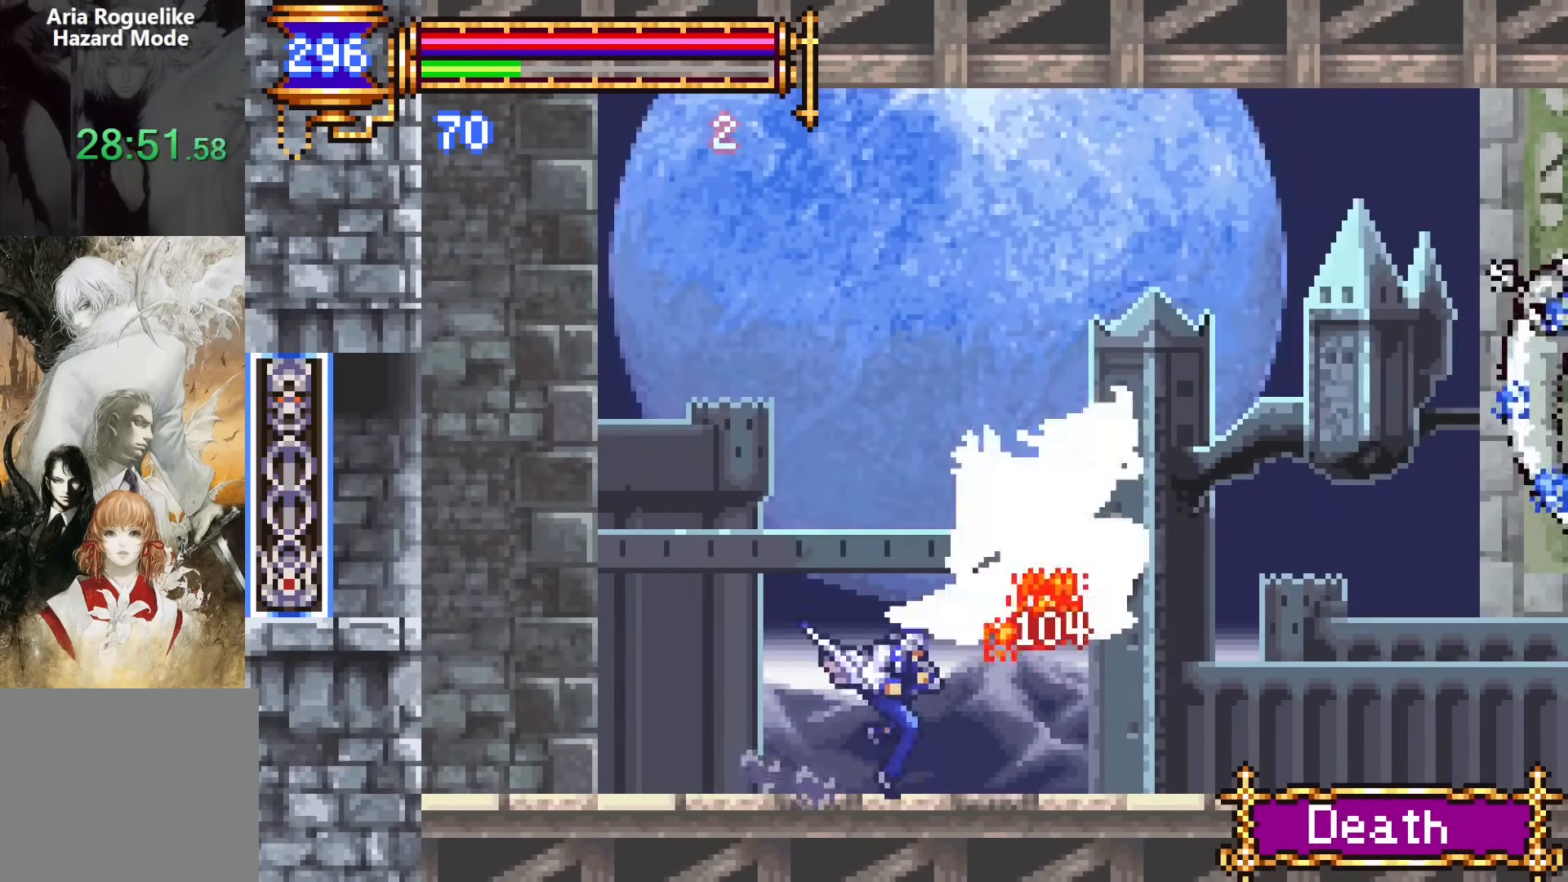
{"buttons": ["SQUARE"], "events": [[50, "SQUARE", "down"], [100, "SQUARE", "up"], [250, "CROSS", "down"], [300, "CROSS", "up"], [317, "DPAD_RIGHT", "down"], [450, "DPAD_RIGHT", "up"], [450, "SQUARE", "down"]]}
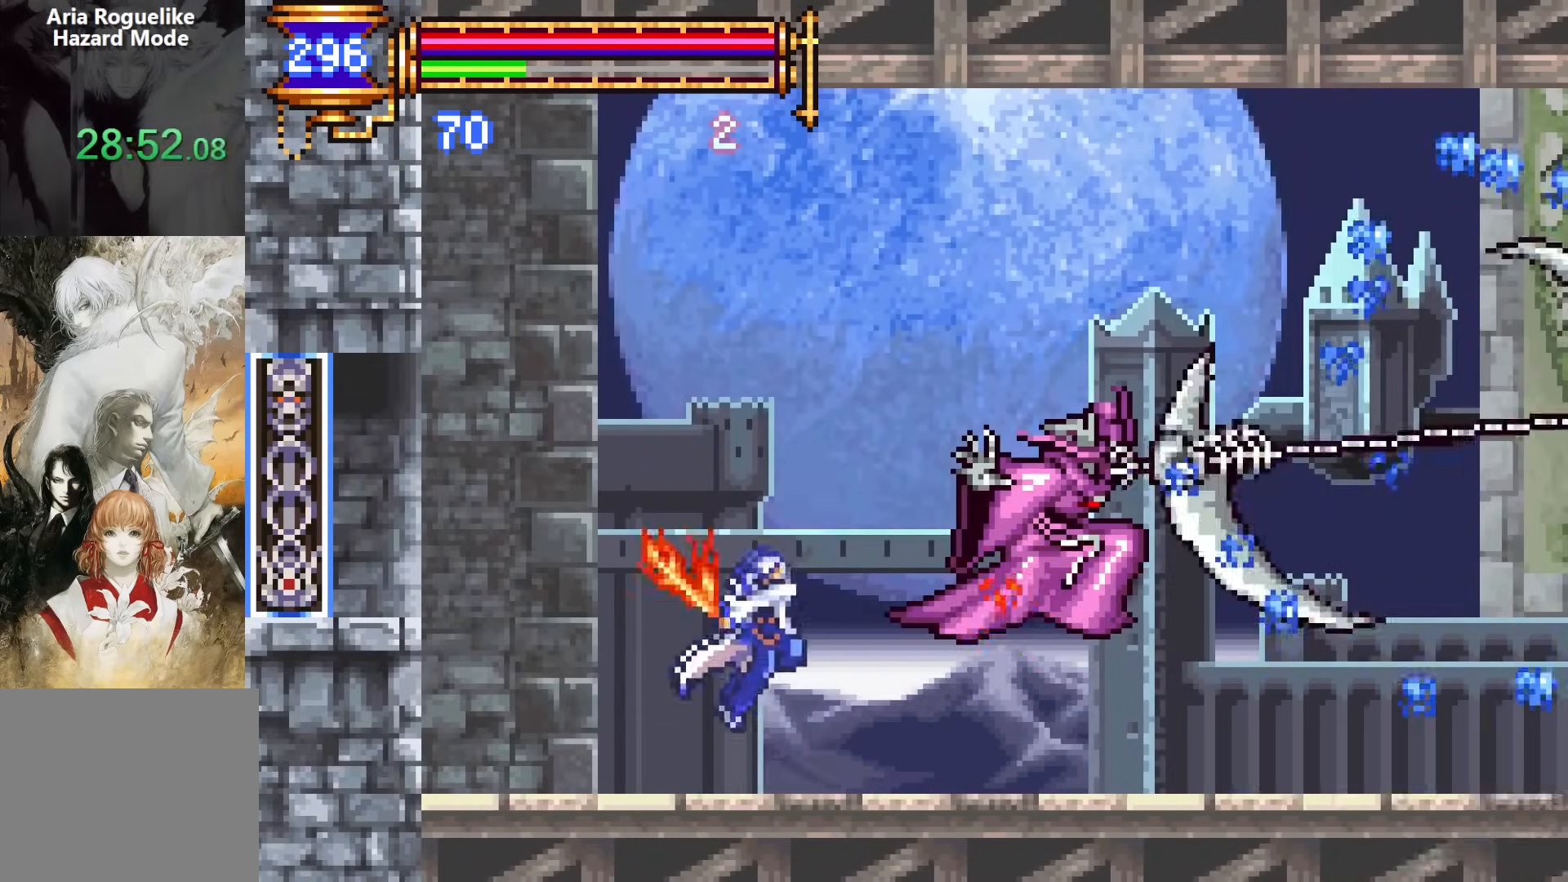
{"buttons": ["DPAD_RIGHT"], "events": [[17, "SQUARE", "up"], [200, "SQUARE", "down"], [250, "SQUARE", "up"], [400, "CROSS", "down"], [450, "CROSS", "up"], [483, "DPAD_RIGHT", "down"]]}
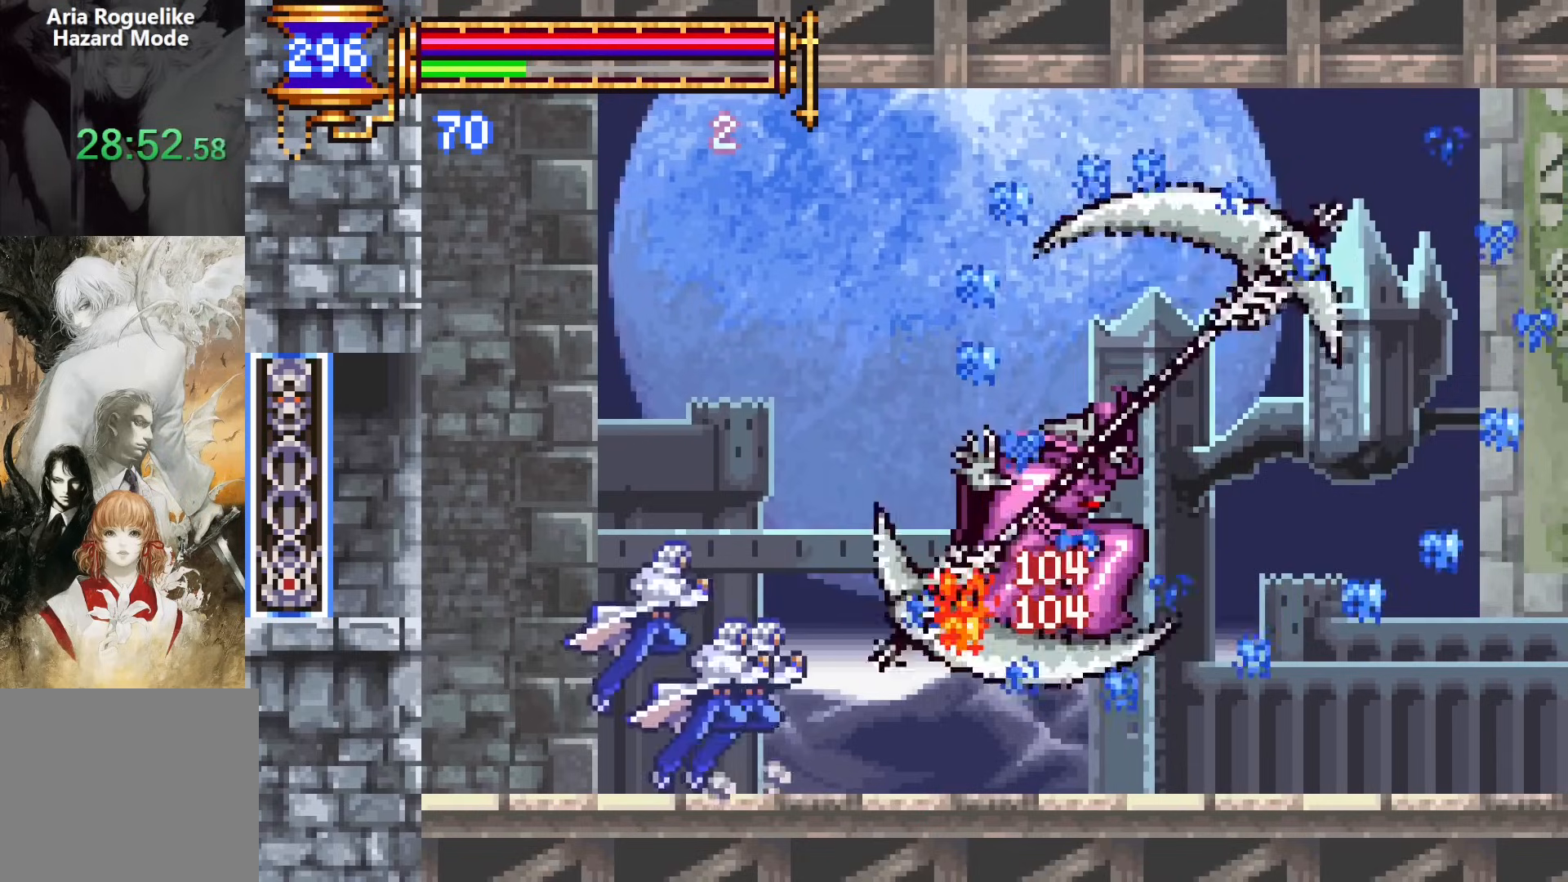
{"buttons": [], "events": [[100, "SQUARE", "down"], [150, "DPAD_RIGHT", "up"], [167, "SQUARE", "up"], [350, "SQUARE", "down"], [417, "SQUARE", "up"]]}
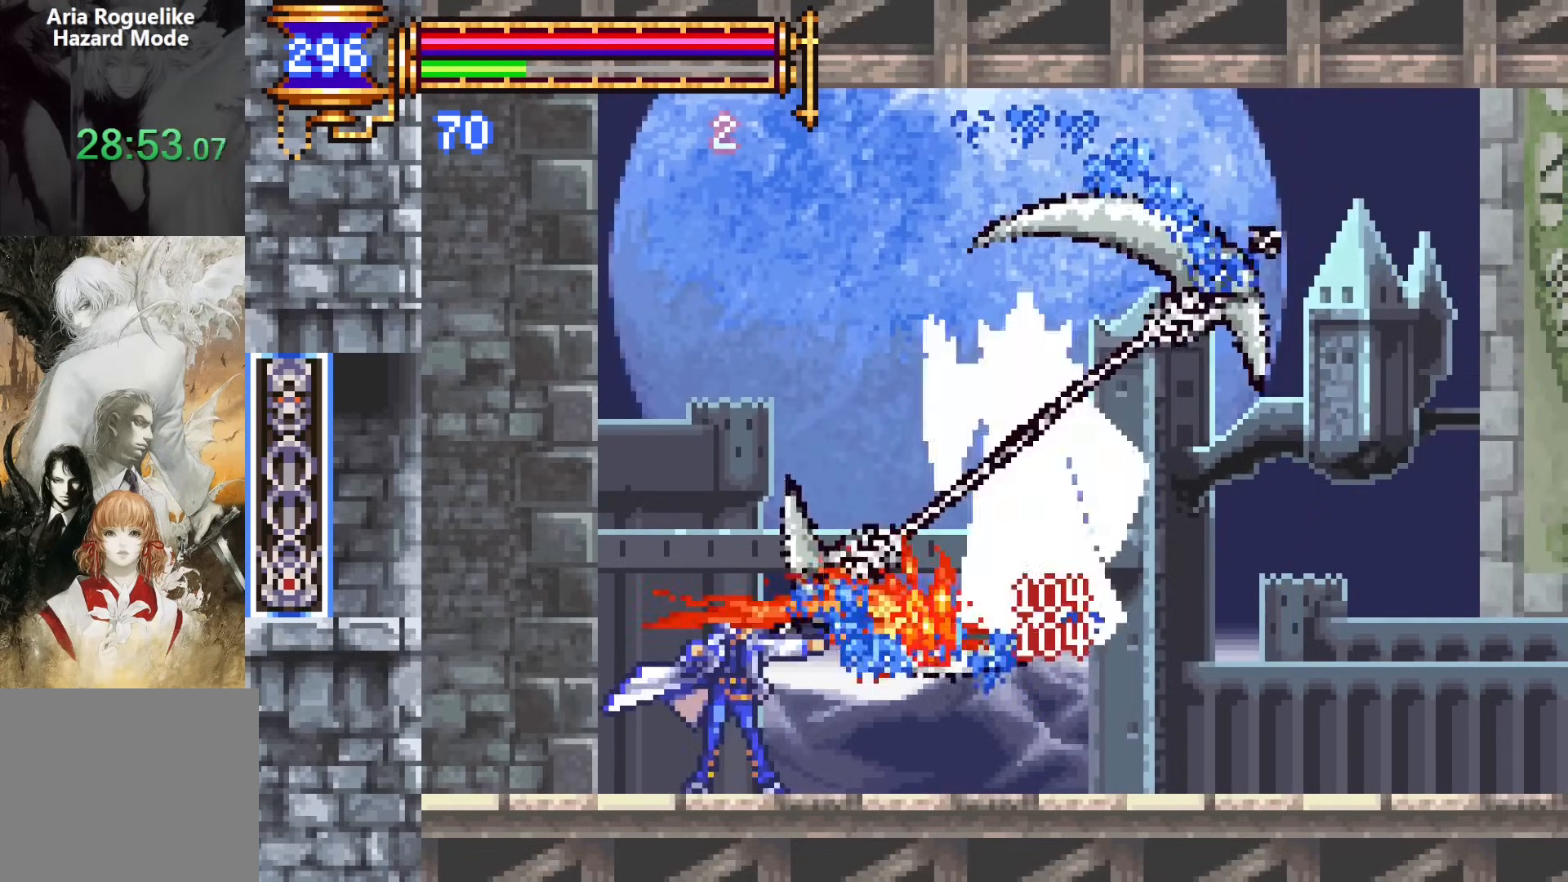
{"buttons": [], "events": [[100, "CROSS", "down"], [150, "CROSS", "up"], [150, "DPAD_RIGHT", "down"], [300, "SQUARE", "down"], [350, "SQUARE", "up"], [367, "DPAD_RIGHT", "up"]]}
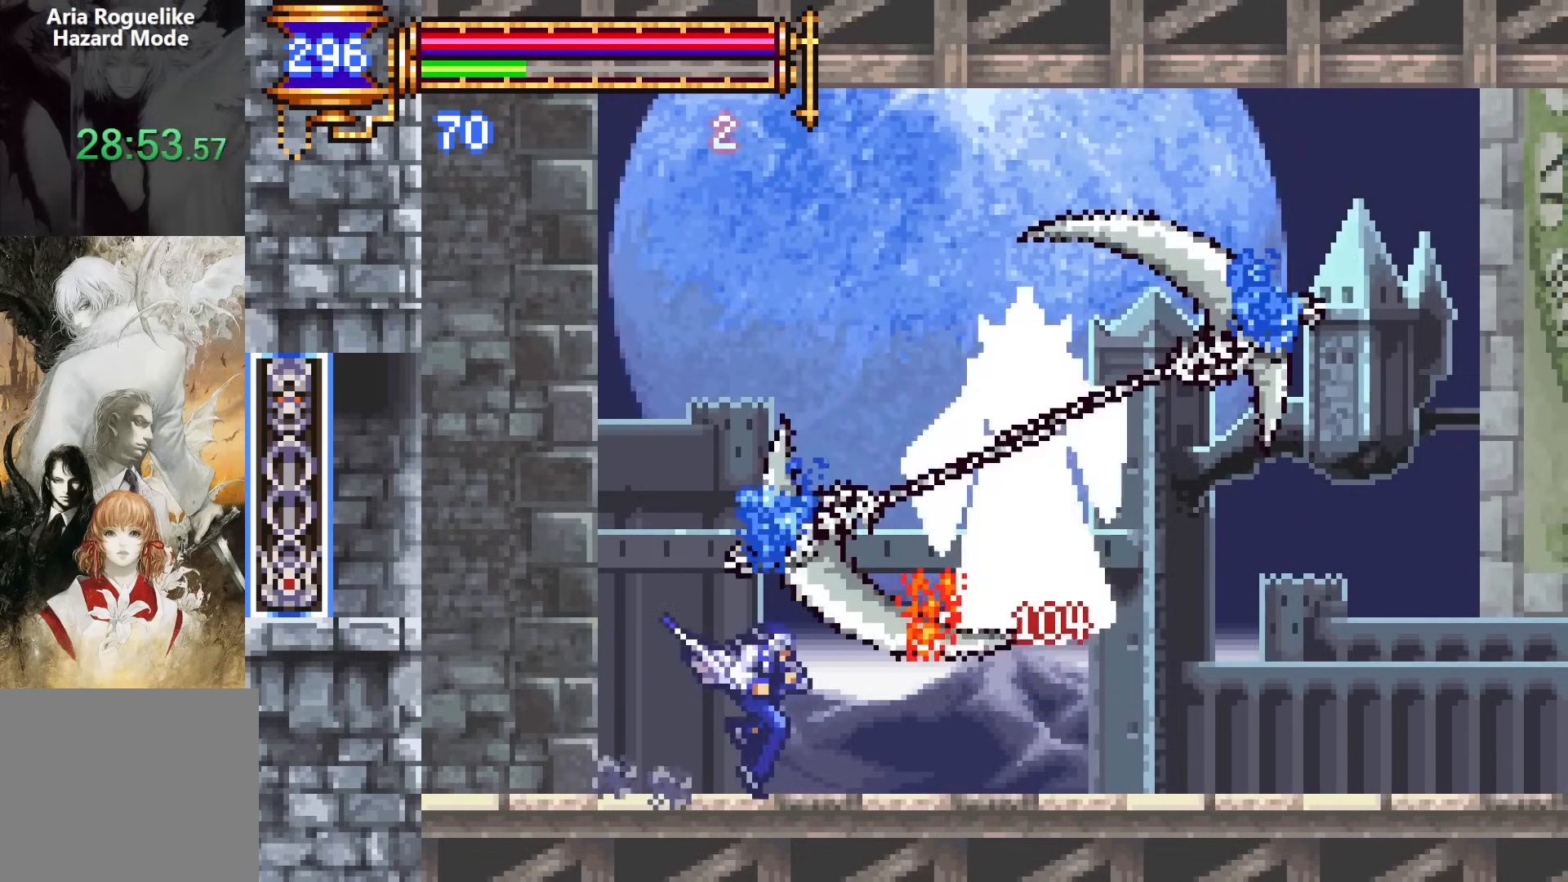
{"buttons": ["SQUARE", "DPAD_UP", "DPAD_RIGHT"], "events": [[50, "SQUARE", "down"], [117, "SQUARE", "up"], [267, "CROSS", "down"], [333, "CROSS", "up"], [350, "DPAD_RIGHT", "down"], [350, "DPAD_UP", "down"], [500, "SQUARE", "down"]]}
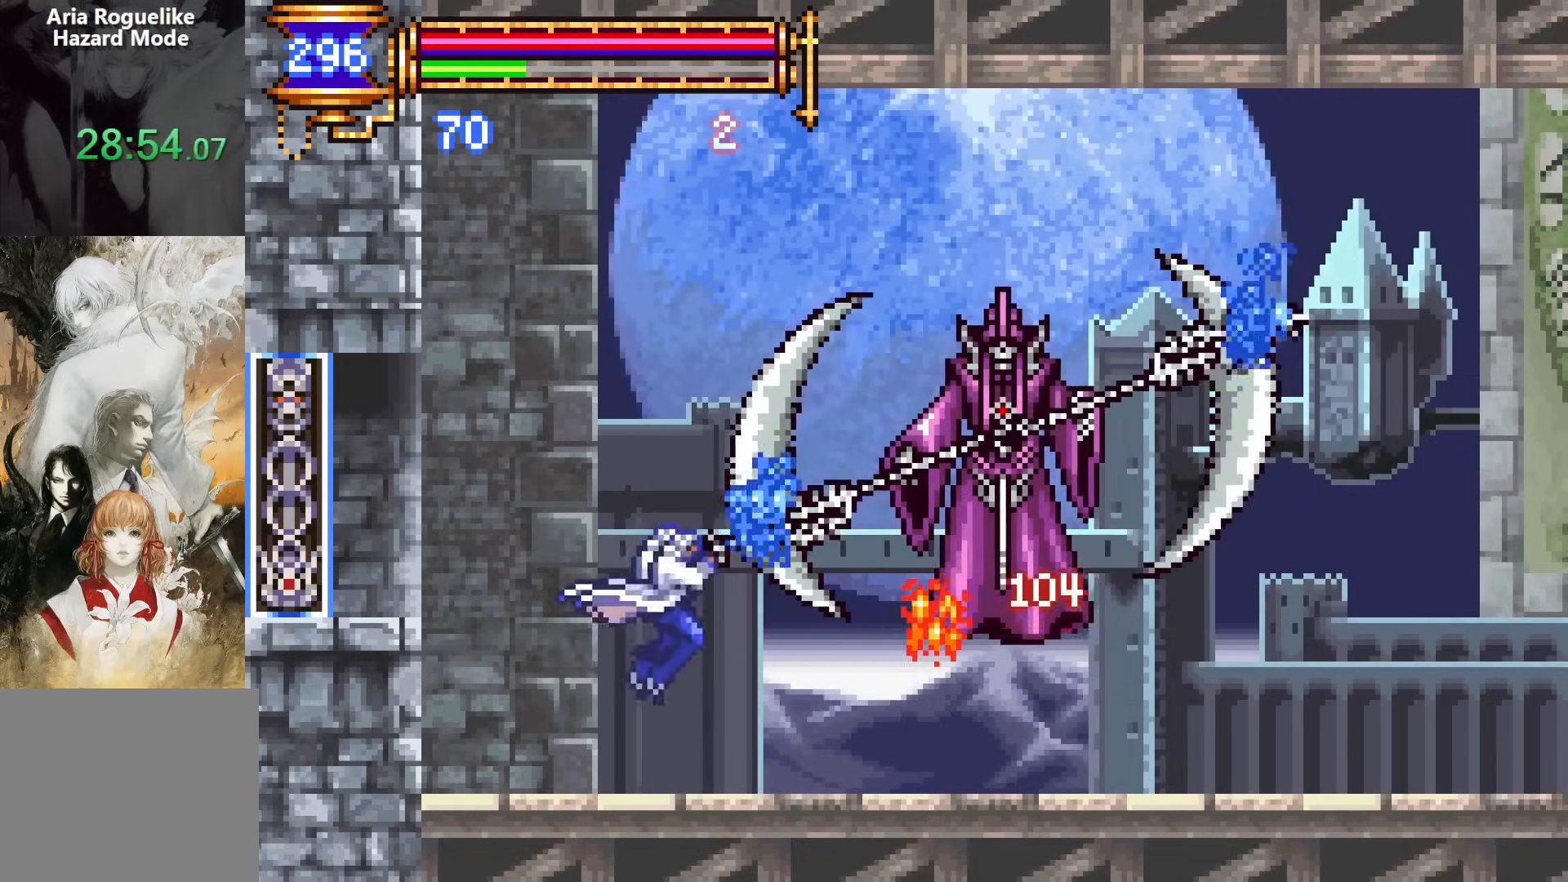
{"buttons": [], "events": [[83, "SQUARE", "up"], [167, "DPAD_UP", "up"], [200, "DPAD_RIGHT", "up"], [250, "SQUARE", "down"], [333, "SQUARE", "up"]]}
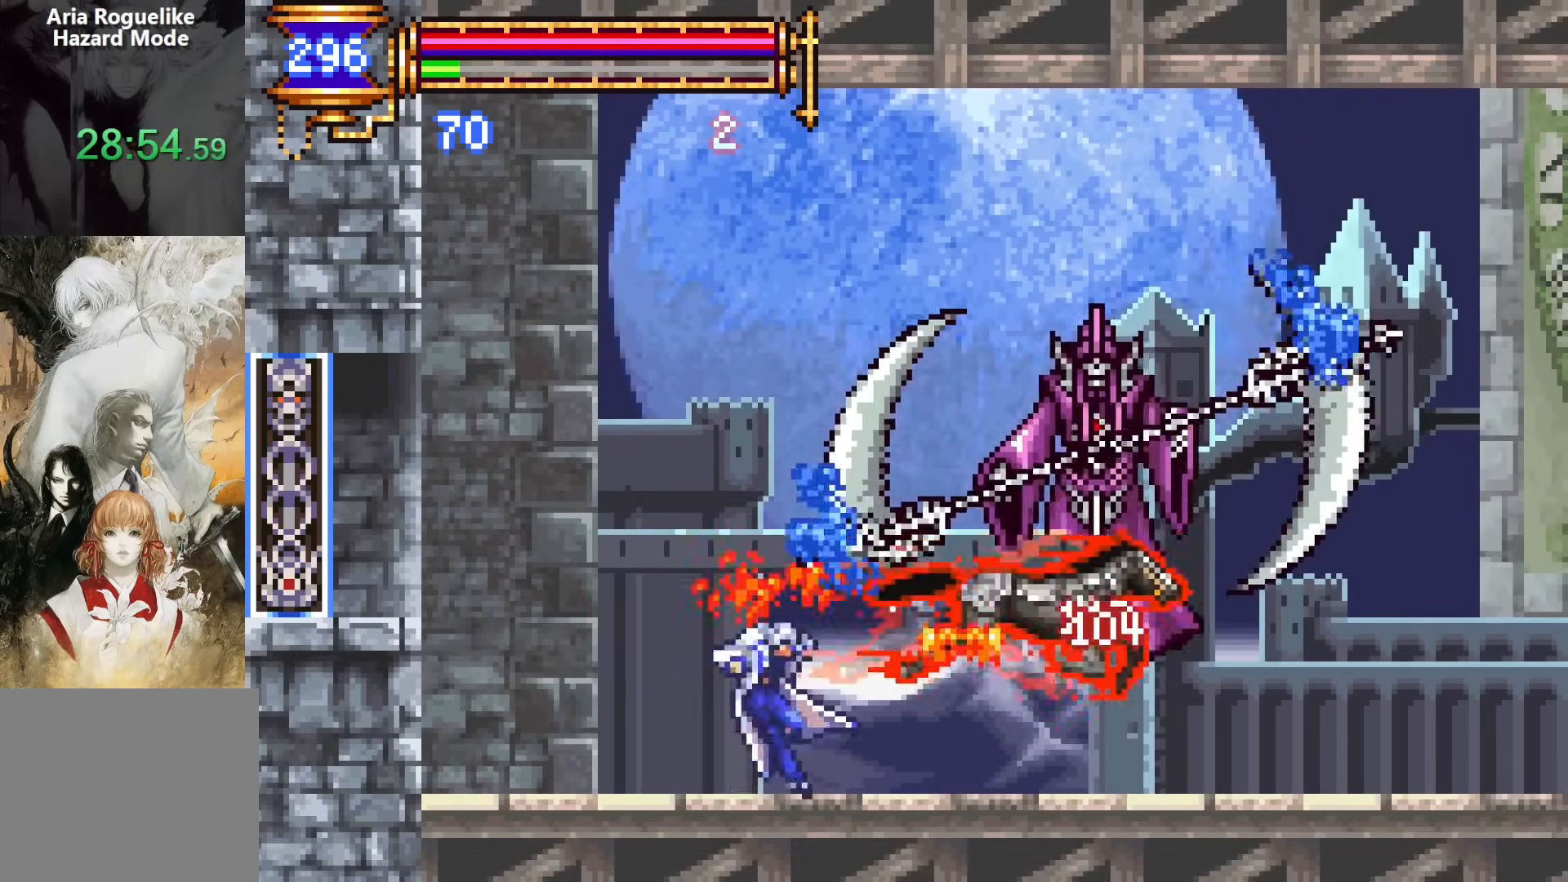
{"buttons": ["SQUARE"], "events": [[33, "CROSS", "down"], [33, "DPAD_RIGHT", "down"], [100, "CROSS", "up"], [233, "SQUARE", "down"], [267, "DPAD_RIGHT", "up"], [300, "SQUARE", "up"], [483, "SQUARE", "down"]]}
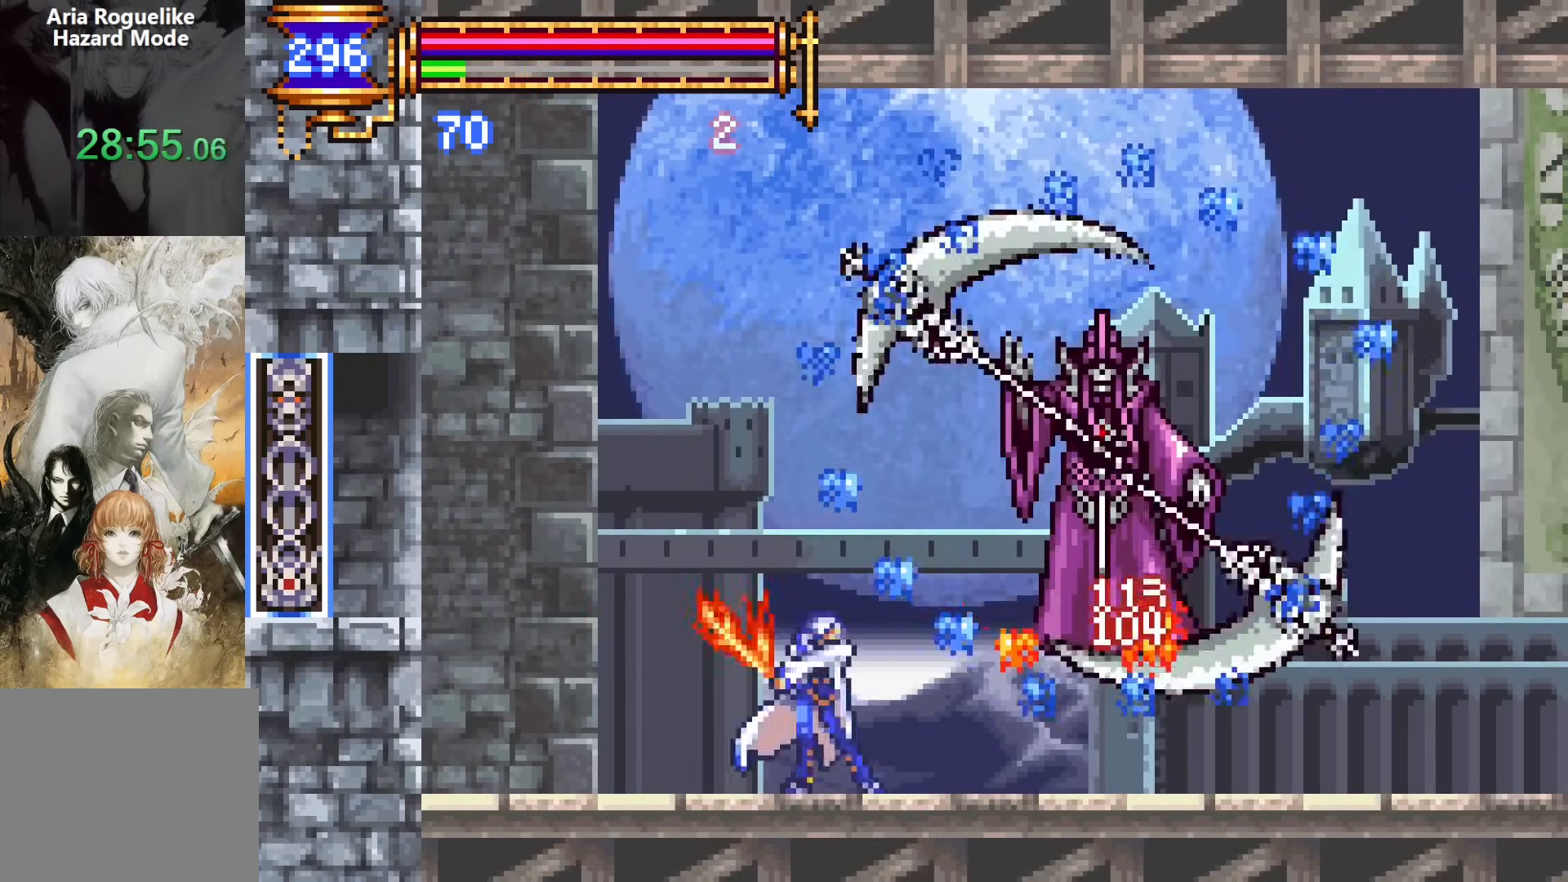
{"buttons": ["CROSS", "DPAD_DOWN", "DPAD_RIGHT"], "events": [[50, "SQUARE", "up"], [267, "DPAD_DOWN", "down"], [283, "DPAD_RIGHT", "down"], [367, "CROSS", "down"], [400, "CROSS", "up"], [500, "CROSS", "down"]]}
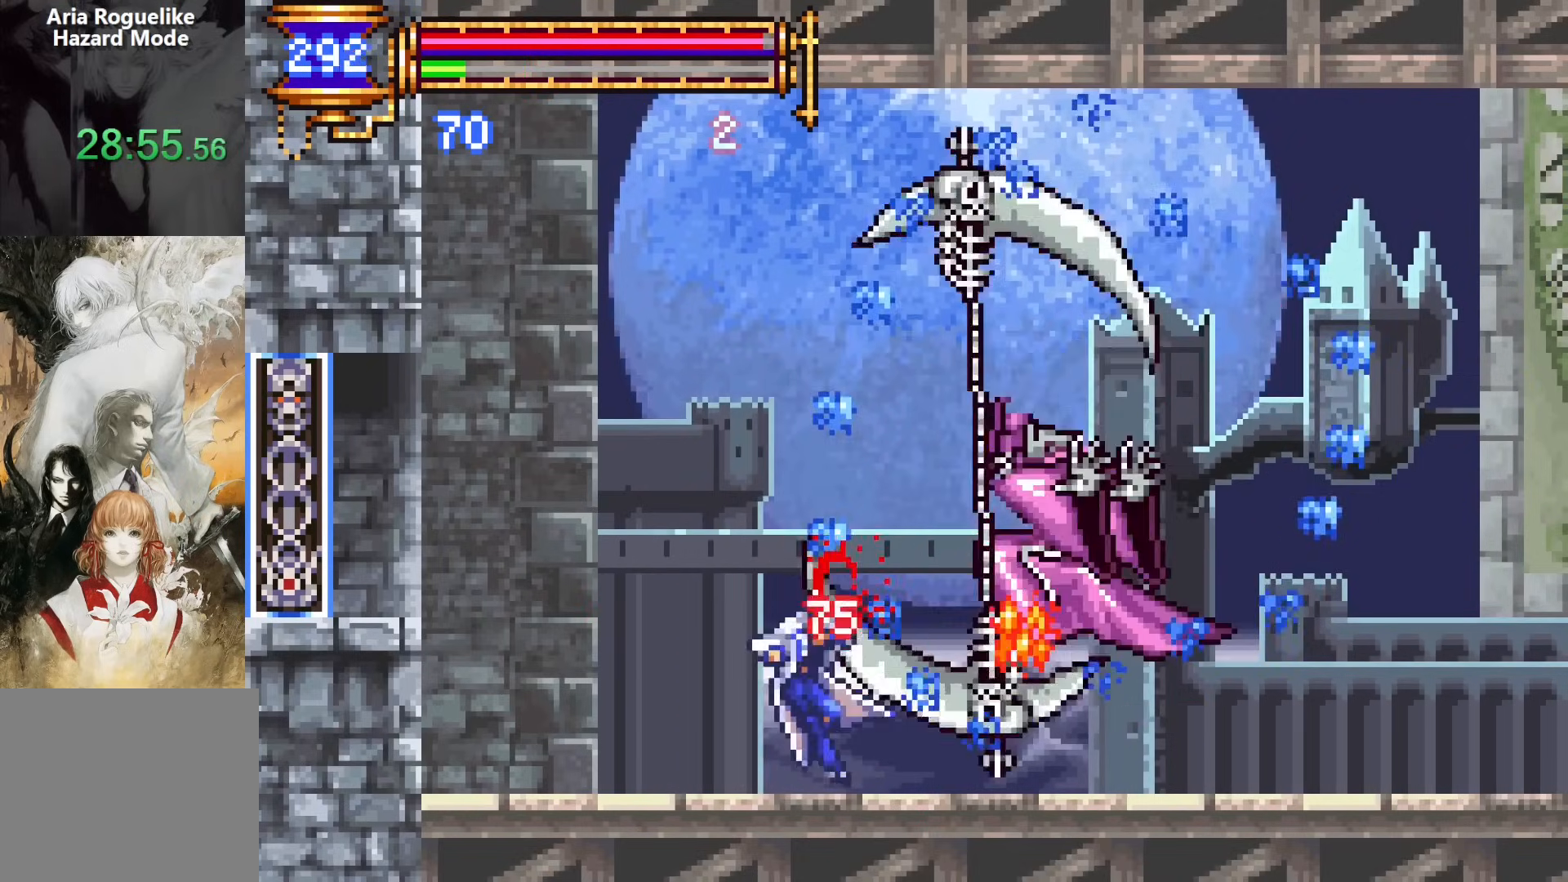
{"buttons": ["DPAD_RIGHT"], "events": [[83, "CROSS", "up"], [167, "CROSS", "down"], [300, "CROSS", "up"], [383, "DPAD_DOWN", "up"], [400, "CROSS", "down"], [467, "CROSS", "up"]]}
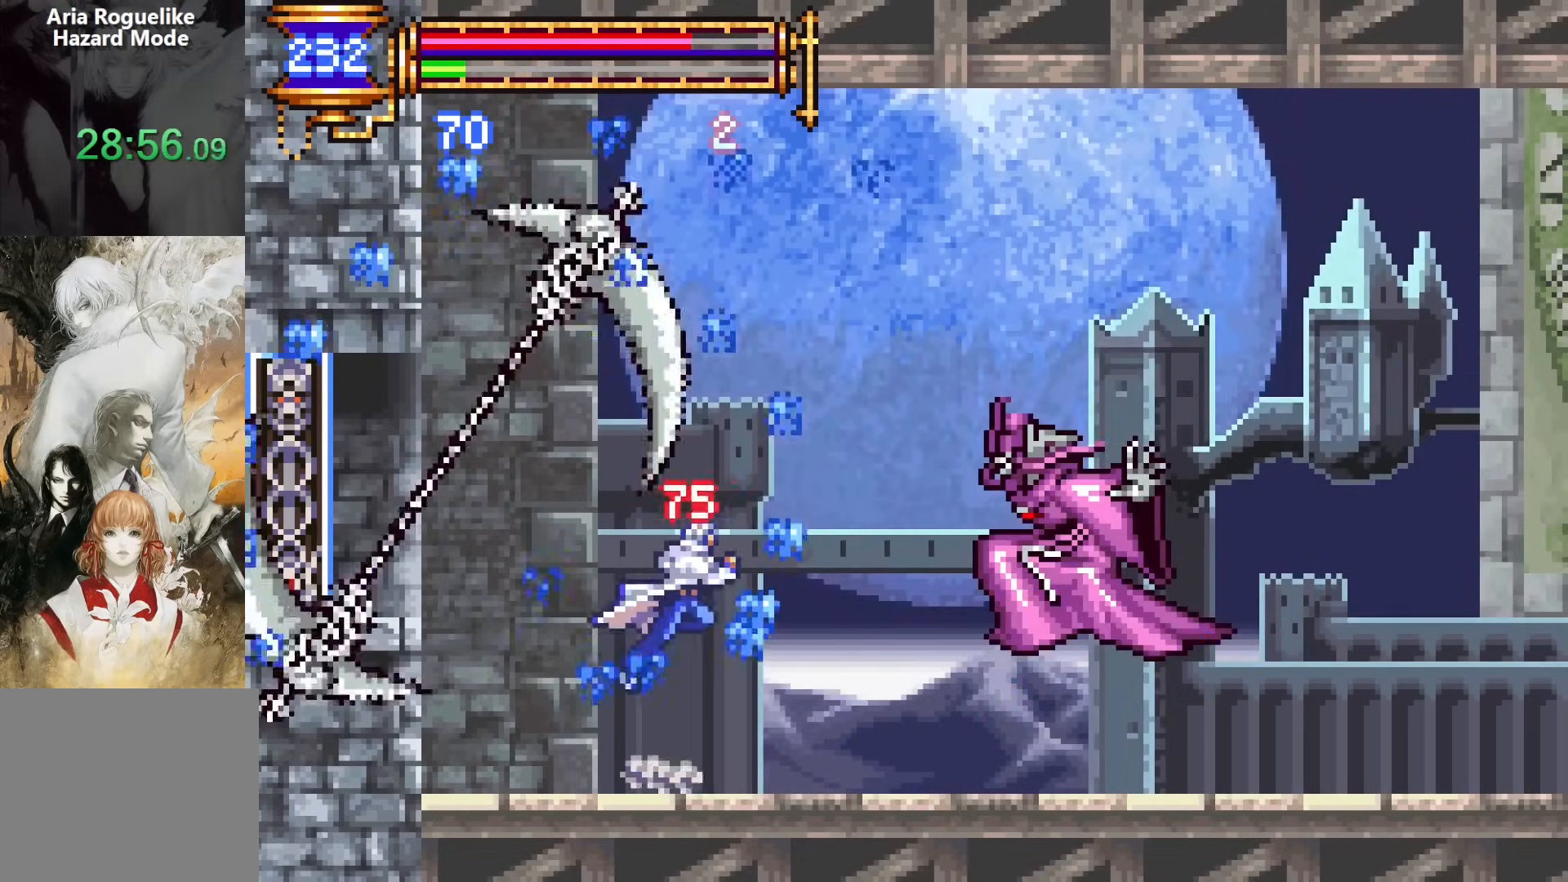
{"buttons": ["DPAD_RIGHT"], "events": [[117, "SQUARE", "down"], [183, "SQUARE", "up"], [367, "CROSS", "down"], [400, "SQUARE", "down"], [417, "CROSS", "up"], [483, "SQUARE", "up"]]}
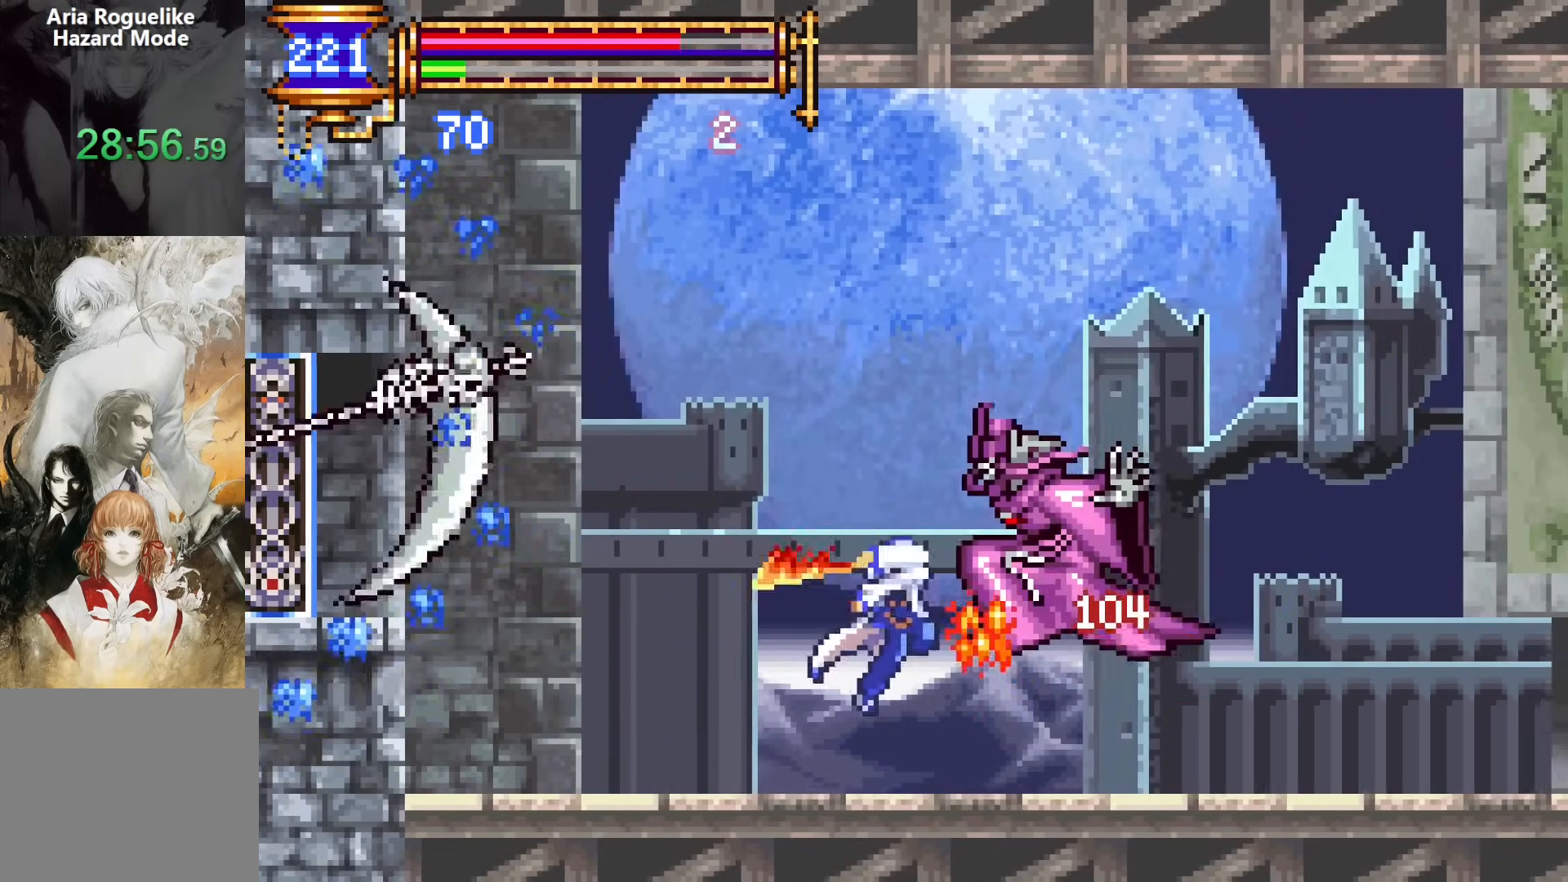
{"buttons": [], "events": [[217, "DPAD_DOWN", "down"], [233, "DPAD_LEFT", "down"], [233, "DPAD_RIGHT", "up"], [250, "DPAD_DOWN", "up"], [350, "SQUARE", "down"], [367, "DPAD_LEFT", "up"], [450, "SQUARE", "up"]]}
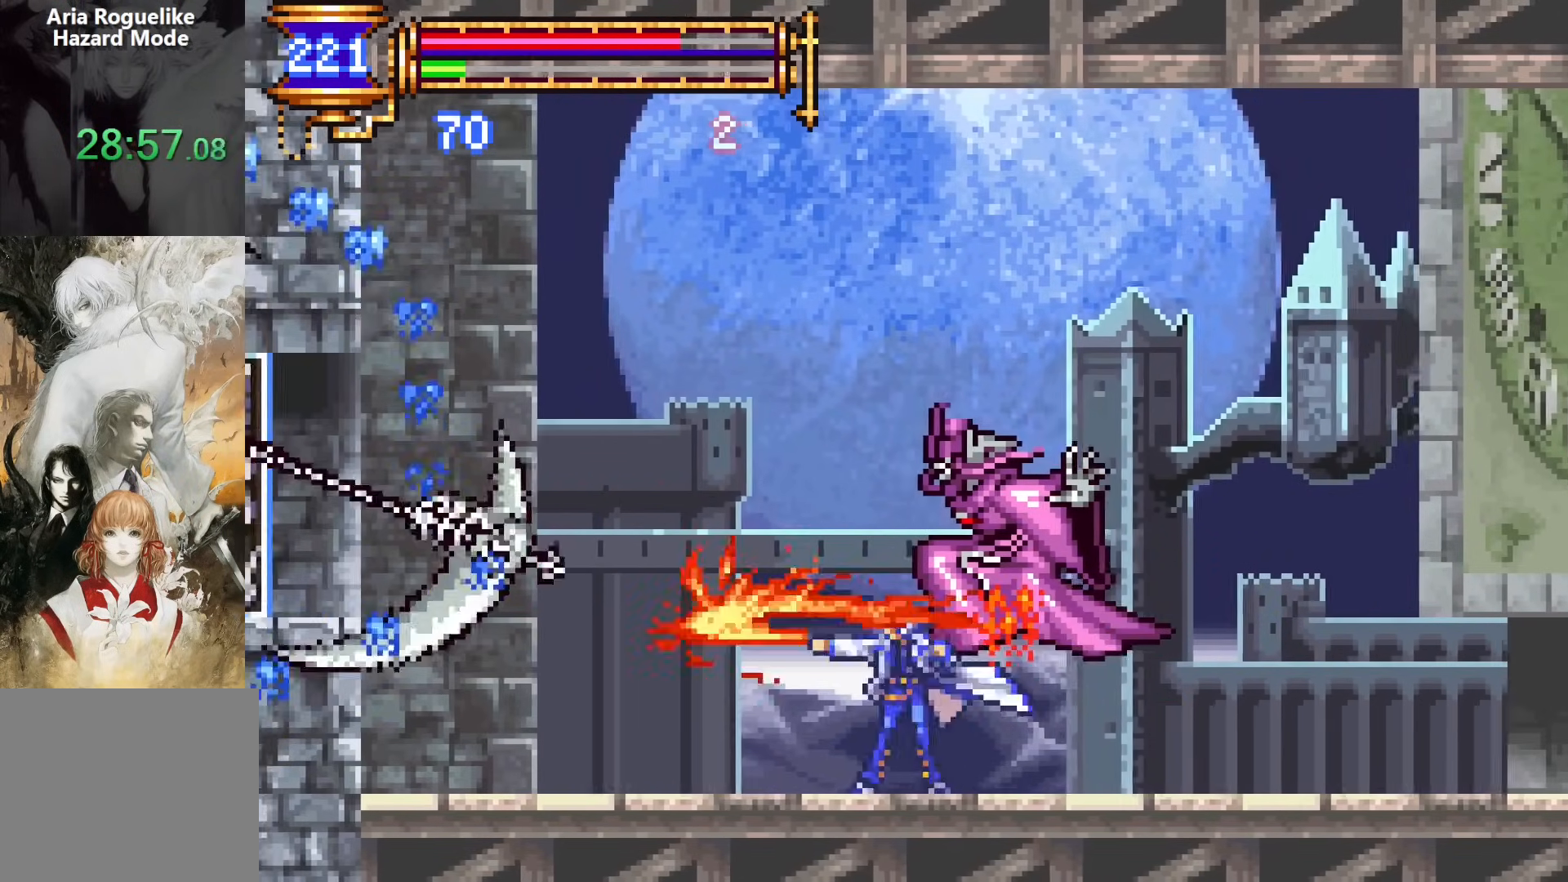
{"buttons": [], "events": [[183, "CROSS", "down"], [250, "CROSS", "up"], [400, "SQUARE", "down"], [467, "SQUARE", "up"]]}
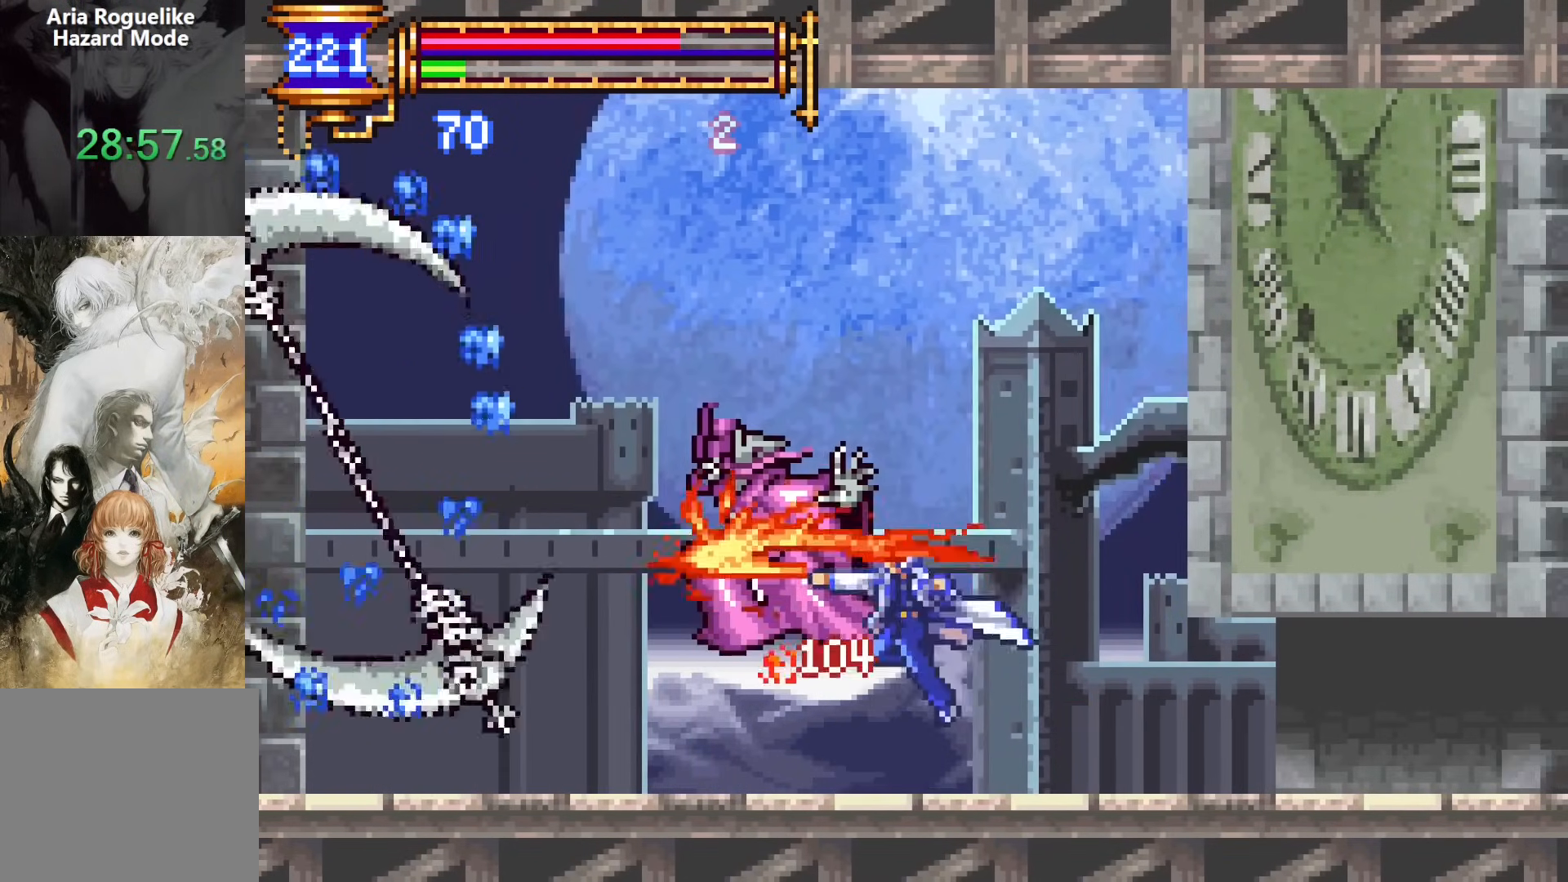
{"buttons": [], "events": [[167, "SQUARE", "down"], [233, "SQUARE", "up"], [433, "CROSS", "down"], [467, "CROSS", "up"]]}
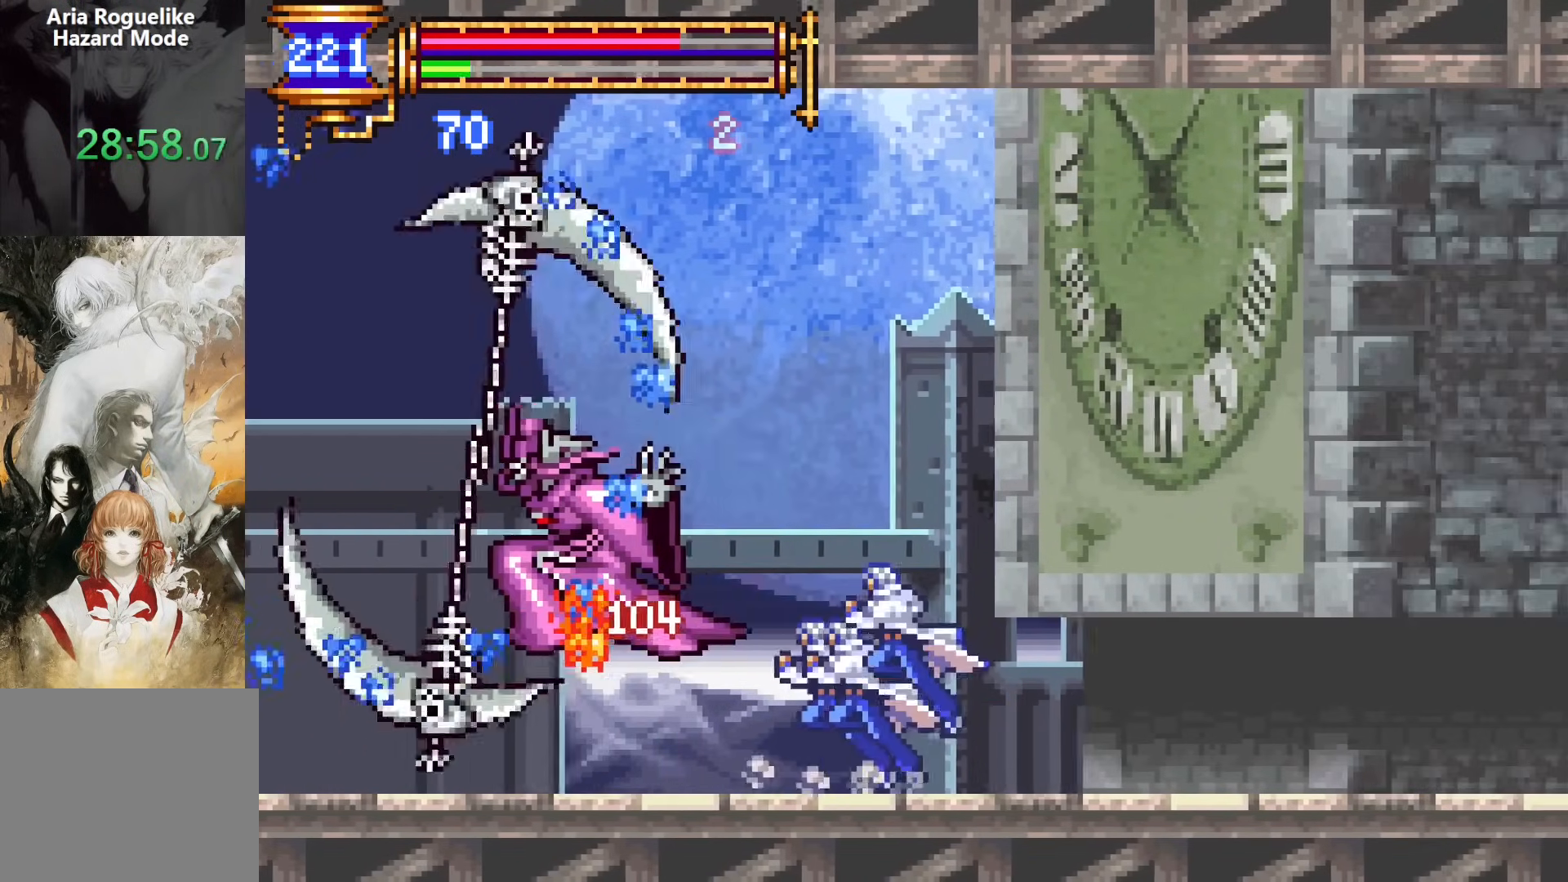
{"buttons": [], "events": [[100, "SQUARE", "down"], [183, "SQUARE", "up"], [350, "SQUARE", "down"], [400, "SQUARE", "up"]]}
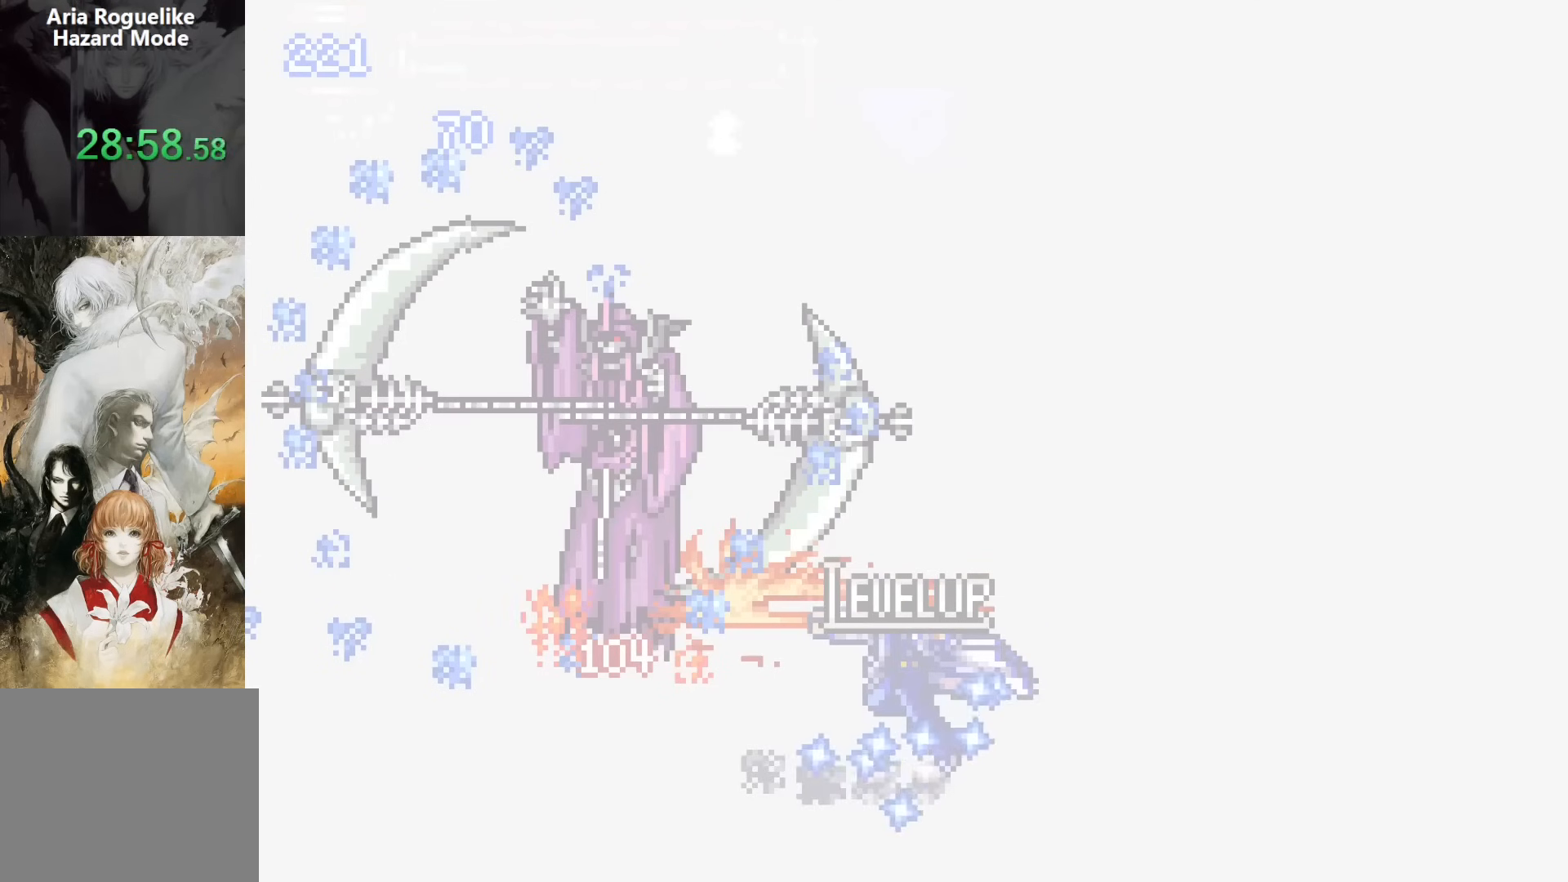
{"buttons": ["DPAD_LEFT"], "events": [[233, "DPAD_LEFT", "down"]]}
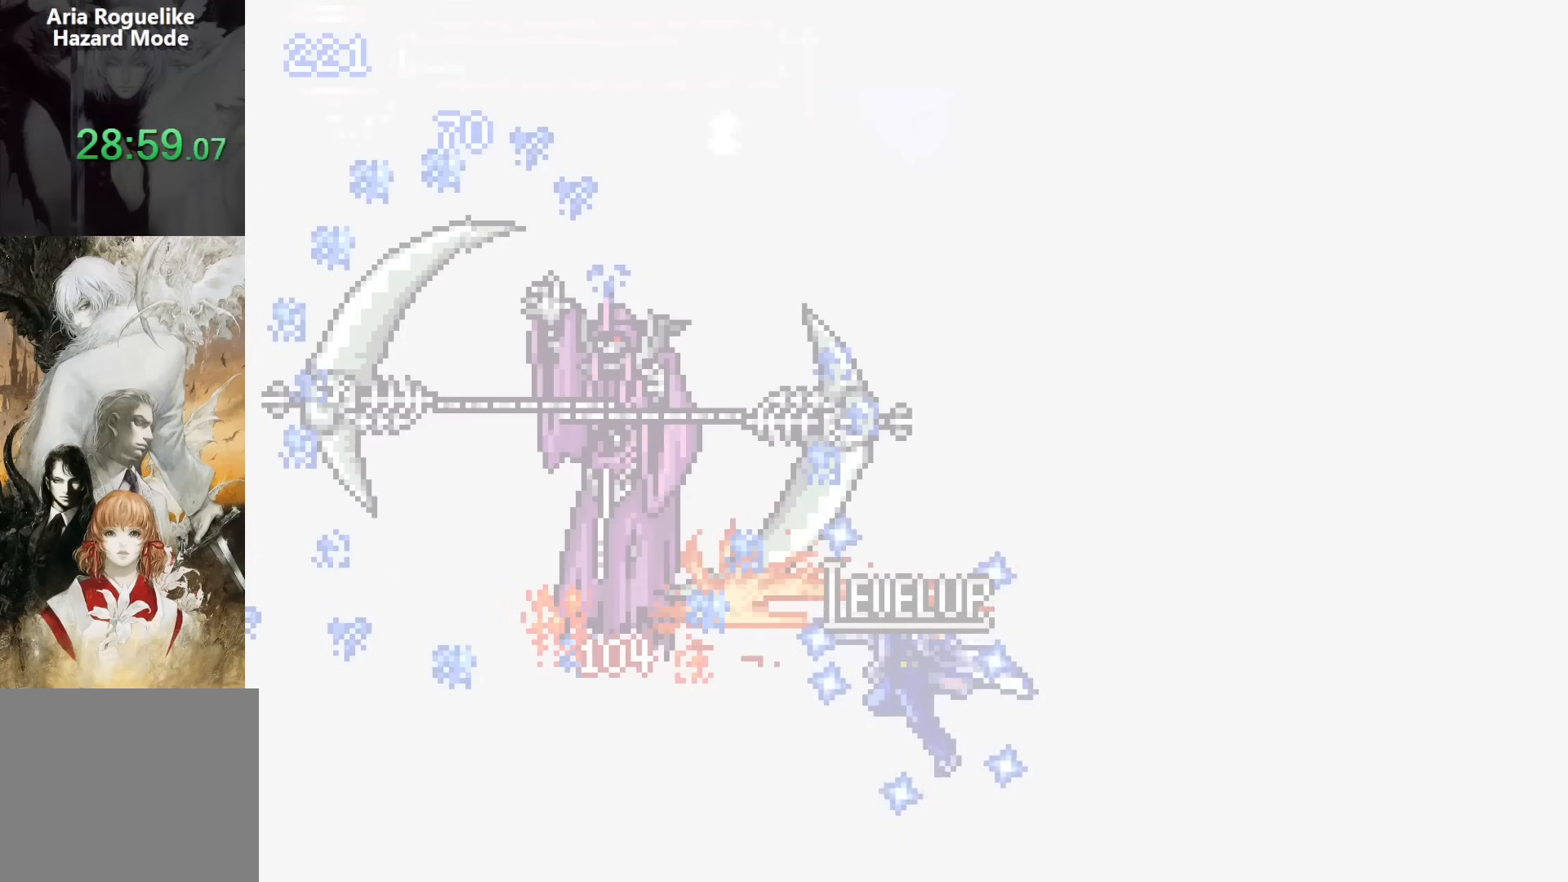
{"buttons": ["DPAD_DOWN", "DPAD_LEFT"], "events": [[133, "DPAD_DOWN", "down"], [250, "CROSS", "down"], [283, "CROSS", "up"], [400, "CROSS", "down"], [467, "CROSS", "up"]]}
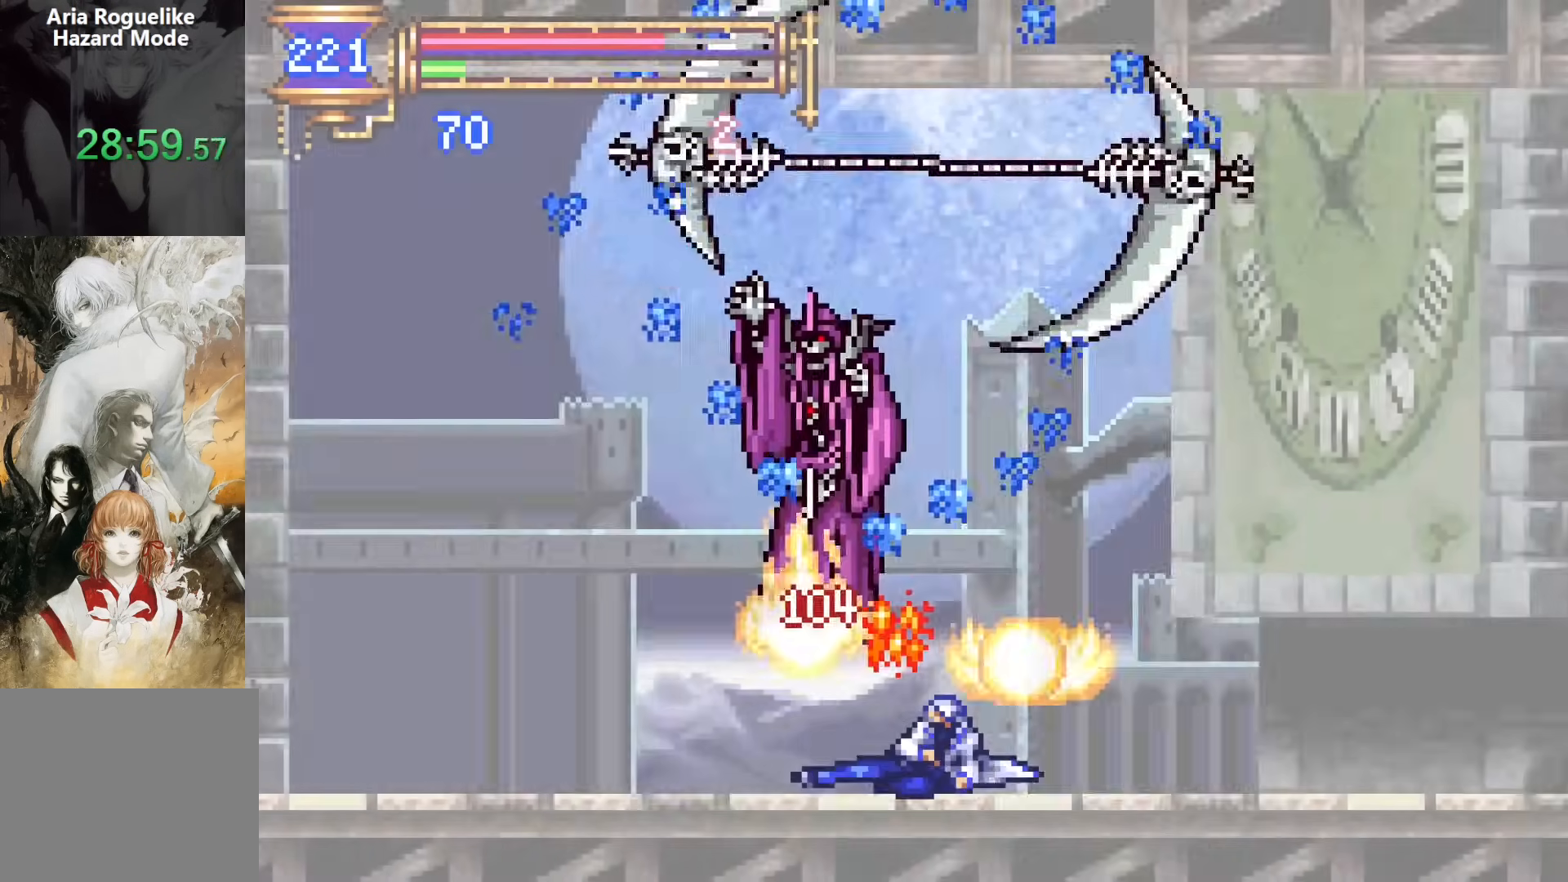
{"buttons": ["DPAD_LEFT"], "events": [[67, "CROSS", "down"], [150, "CROSS", "up"], [200, "DPAD_DOWN", "up"]]}
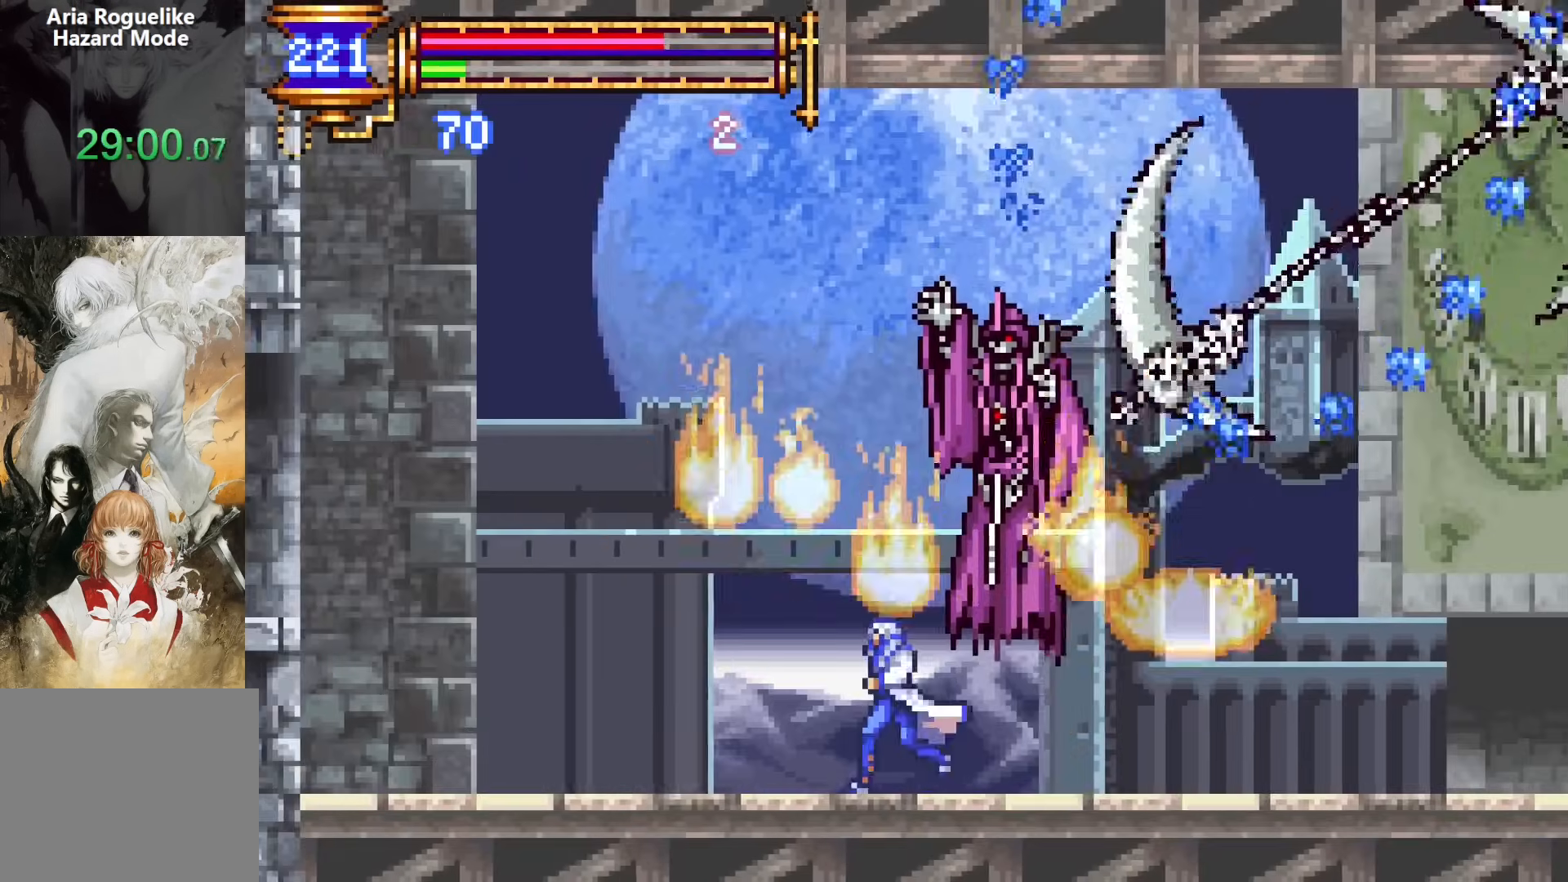
{"buttons": ["CROSS", "DPAD_DOWN", "DPAD_RIGHT"], "events": [[133, "DPAD_LEFT", "up"], [333, "CROSS", "down"], [400, "CROSS", "up"], [417, "DPAD_DOWN", "down"], [417, "DPAD_RIGHT", "down"], [500, "CROSS", "down"]]}
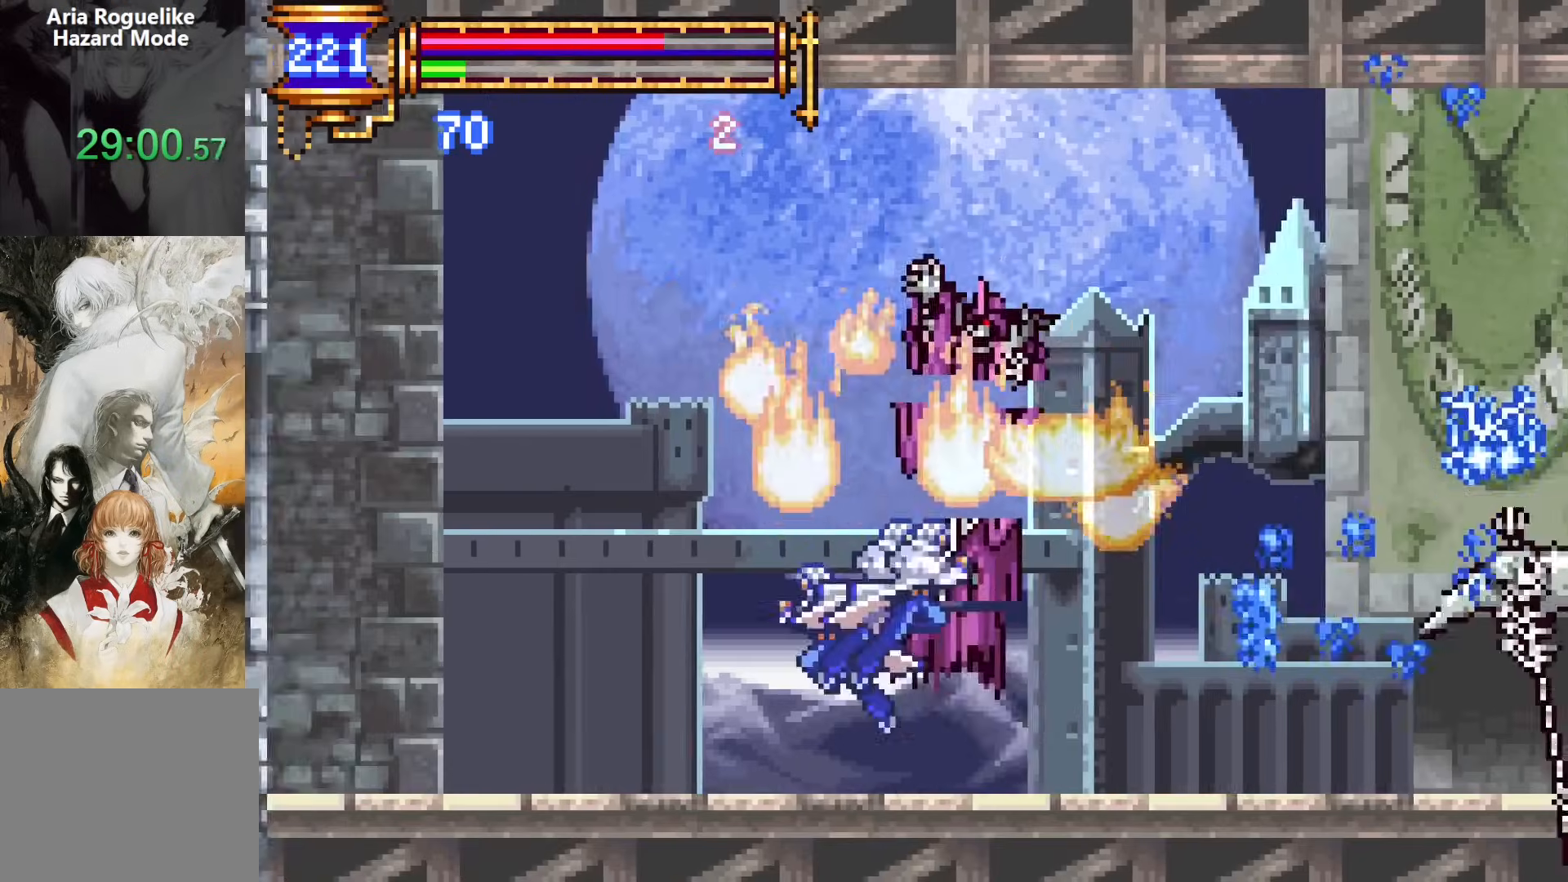
{"buttons": ["CROSS", "DPAD_DOWN", "DPAD_RIGHT"], "events": [[83, "DPAD_RIGHT", "up"], [100, "CROSS", "up"], [100, "DPAD_LEFT", "down"], [133, "DPAD_DOWN", "up"], [250, "DPAD_LEFT", "up"], [267, "CROSS", "down"], [300, "DPAD_RIGHT", "down"], [333, "CROSS", "up"], [333, "DPAD_DOWN", "down"], [417, "CROSS", "down"]]}